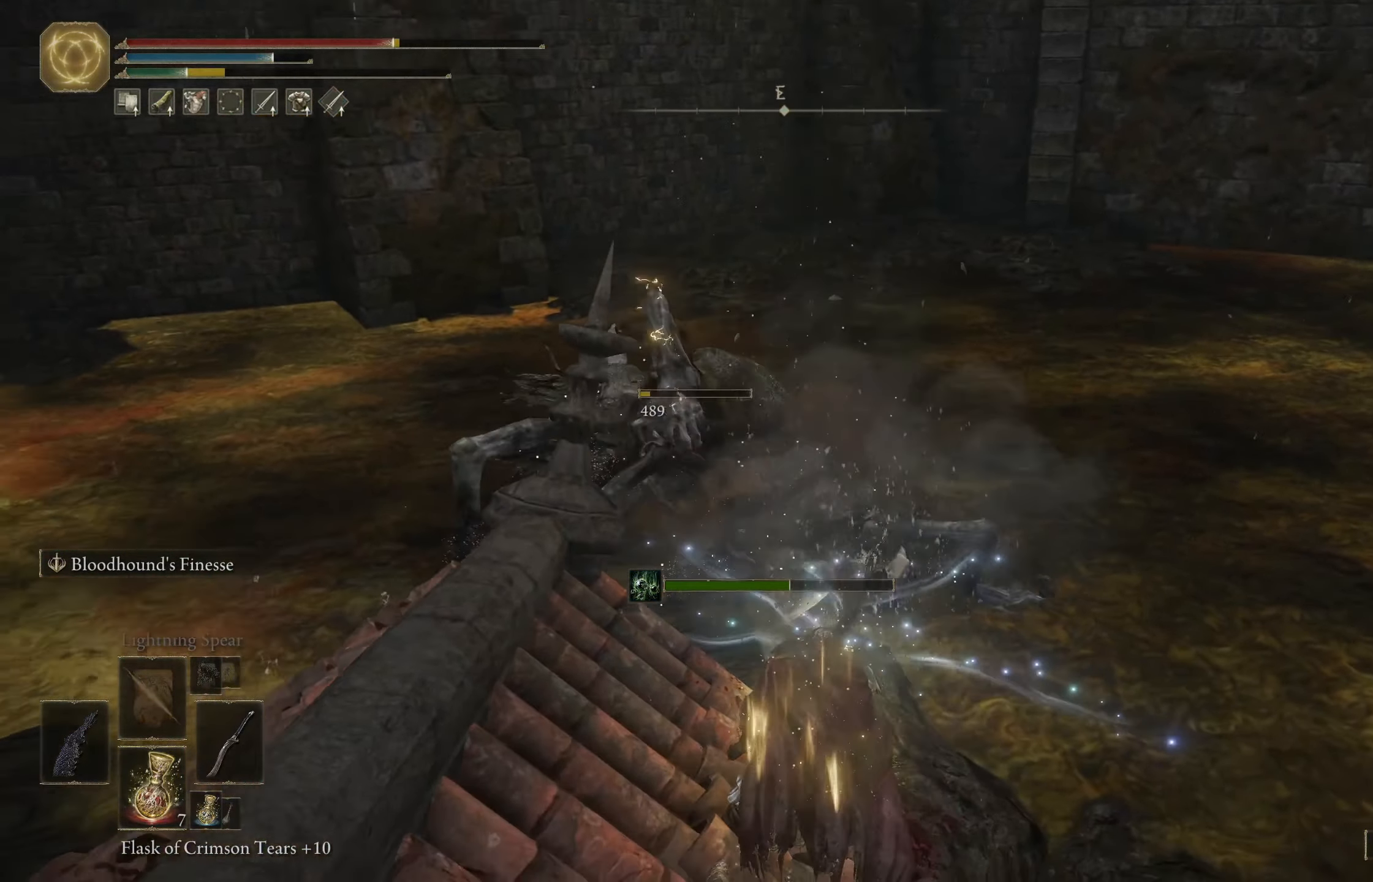
Gameplay with a controller (Xbox layout); each line is a JSON object with the inputs held at the frame after it. "events" lists button and stick changes between this image and that frame as [ms after this image, input, new state], when the widget could be followed in between.
{"buttons": [], "left_stick": "up", "right_stick": "center", "events": [[116, "left_stick", "left"], [183, "right_stick", "center"], [250, "left_stick", "up-left"], [433, "left_stick", "up"]]}
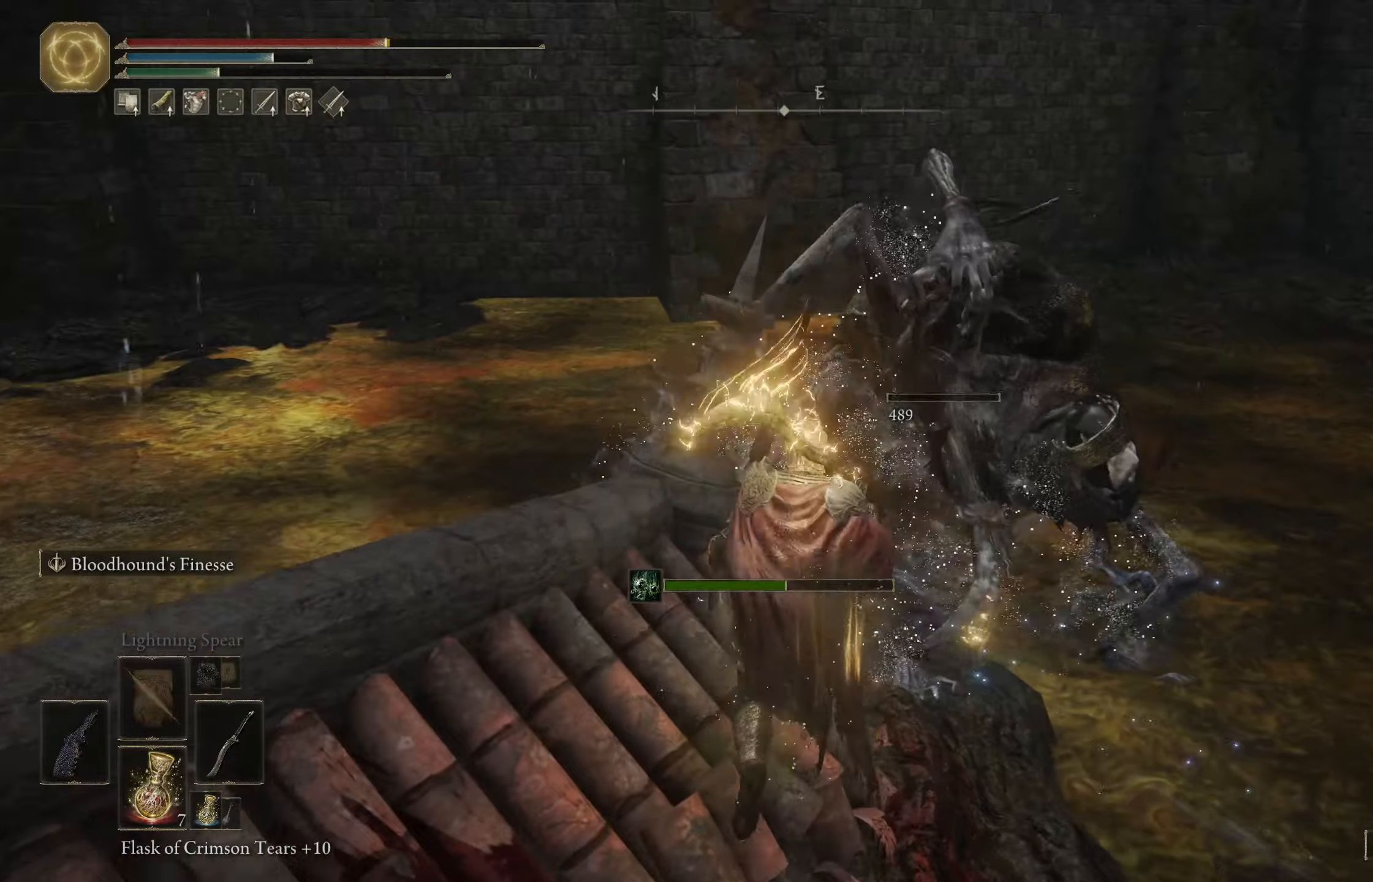
{"buttons": [], "left_stick": "down-left", "right_stick": "center", "events": [[50, "right_stick", "left"], [100, "left_stick", "right"], [150, "left_stick", "down-right"], [250, "left_stick", "down"], [317, "right_stick", "center"], [400, "left_stick", "down-left"]]}
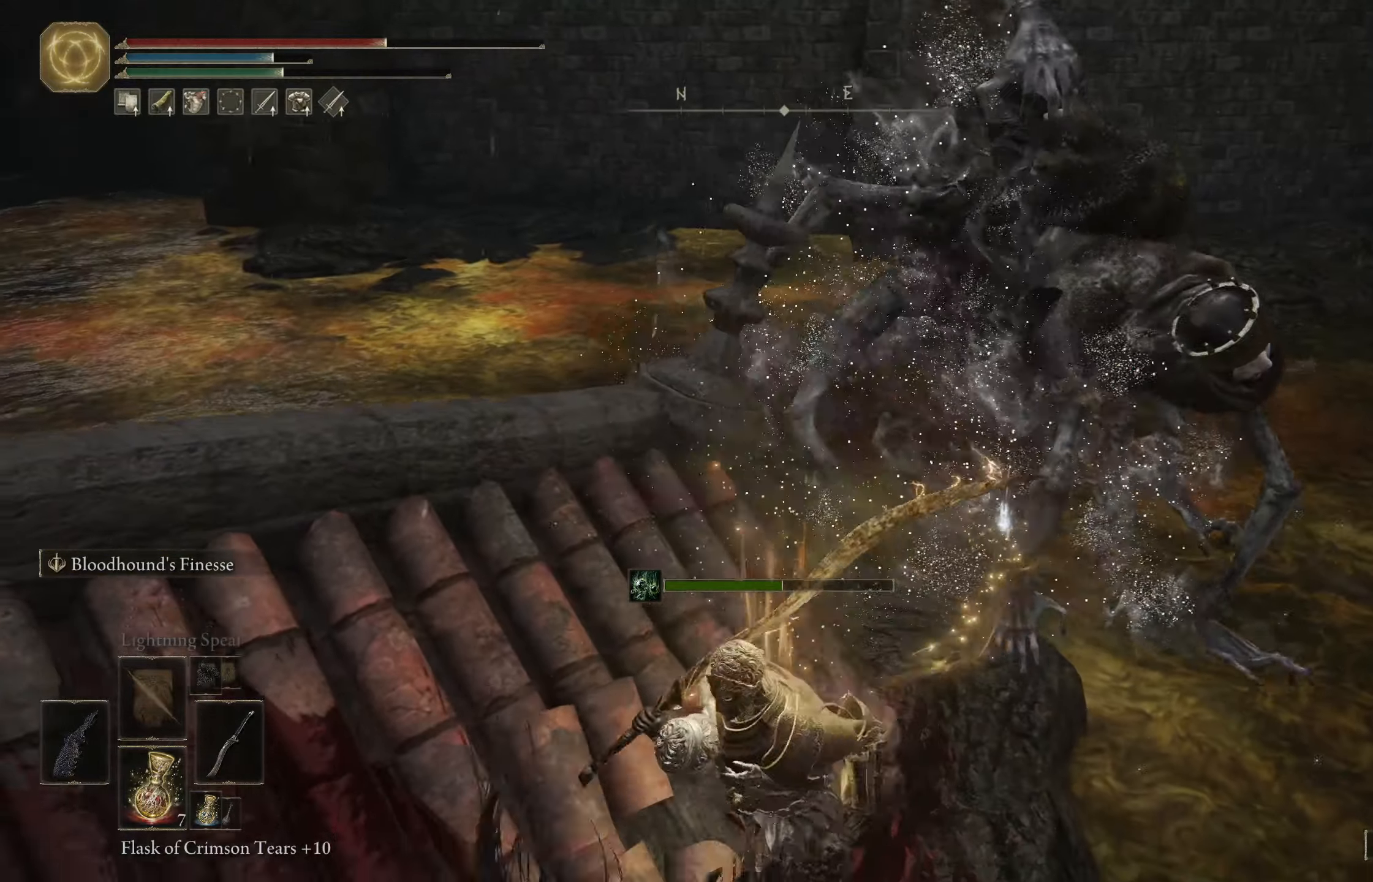
{"buttons": [], "left_stick": "center", "right_stick": "center", "events": [[67, "left_stick", "left"], [233, "left_stick", "up-left"], [350, "left_stick", "center"]]}
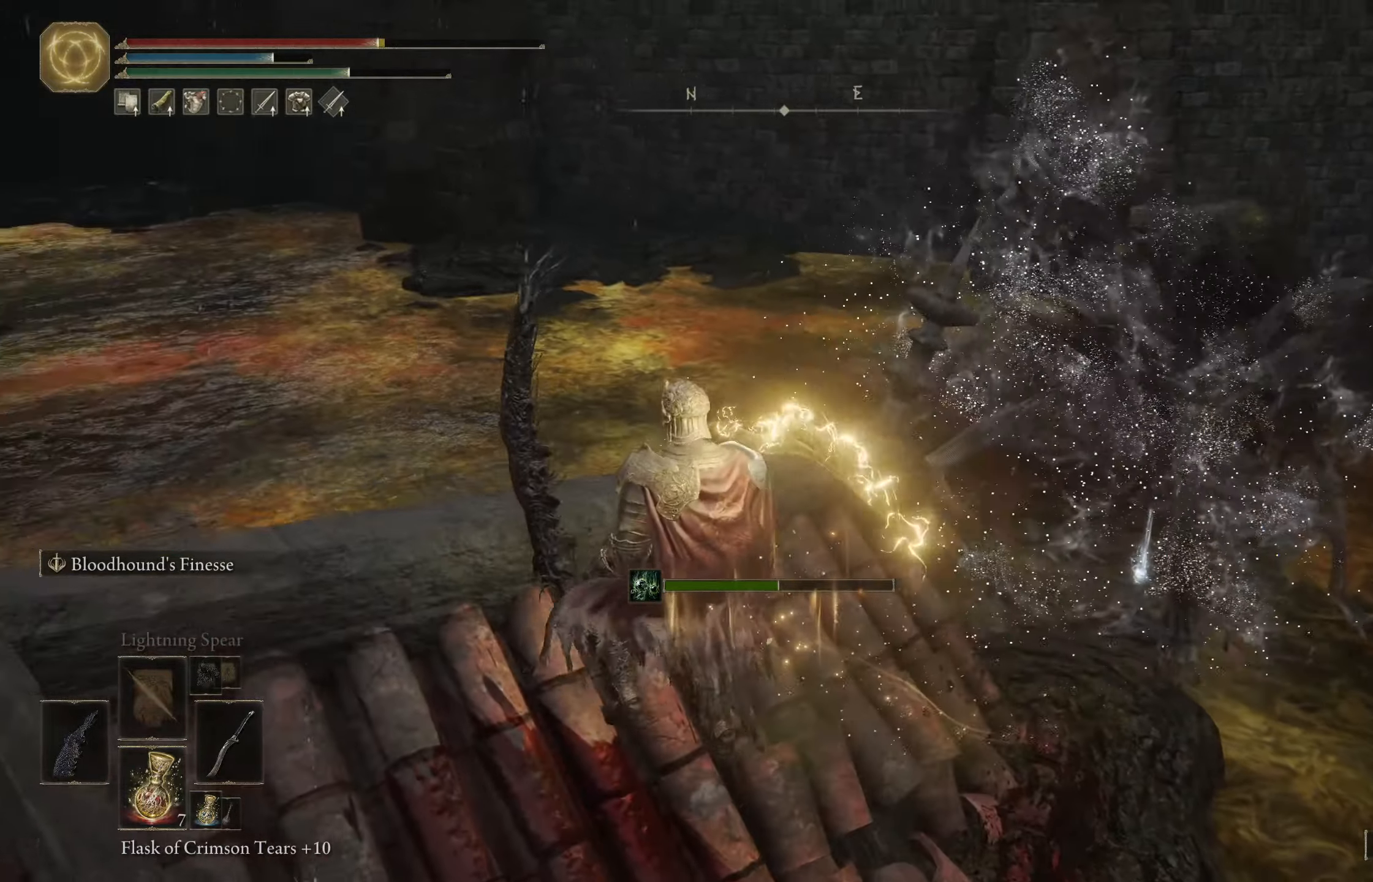
{"buttons": [], "left_stick": "center", "right_stick": "center", "events": []}
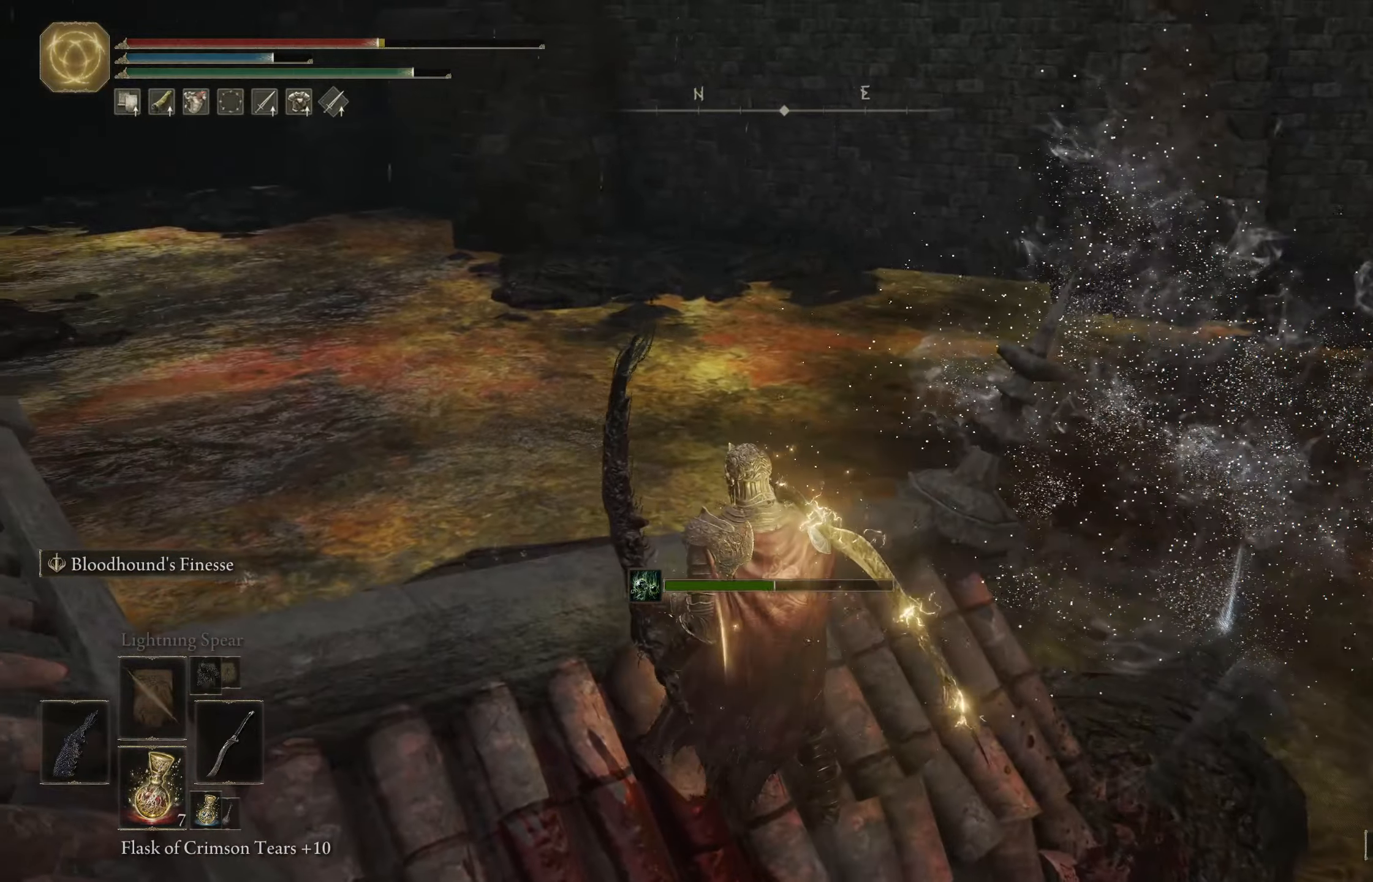
{"buttons": [], "left_stick": "center", "right_stick": "left", "events": [[433, "right_stick", "left"]]}
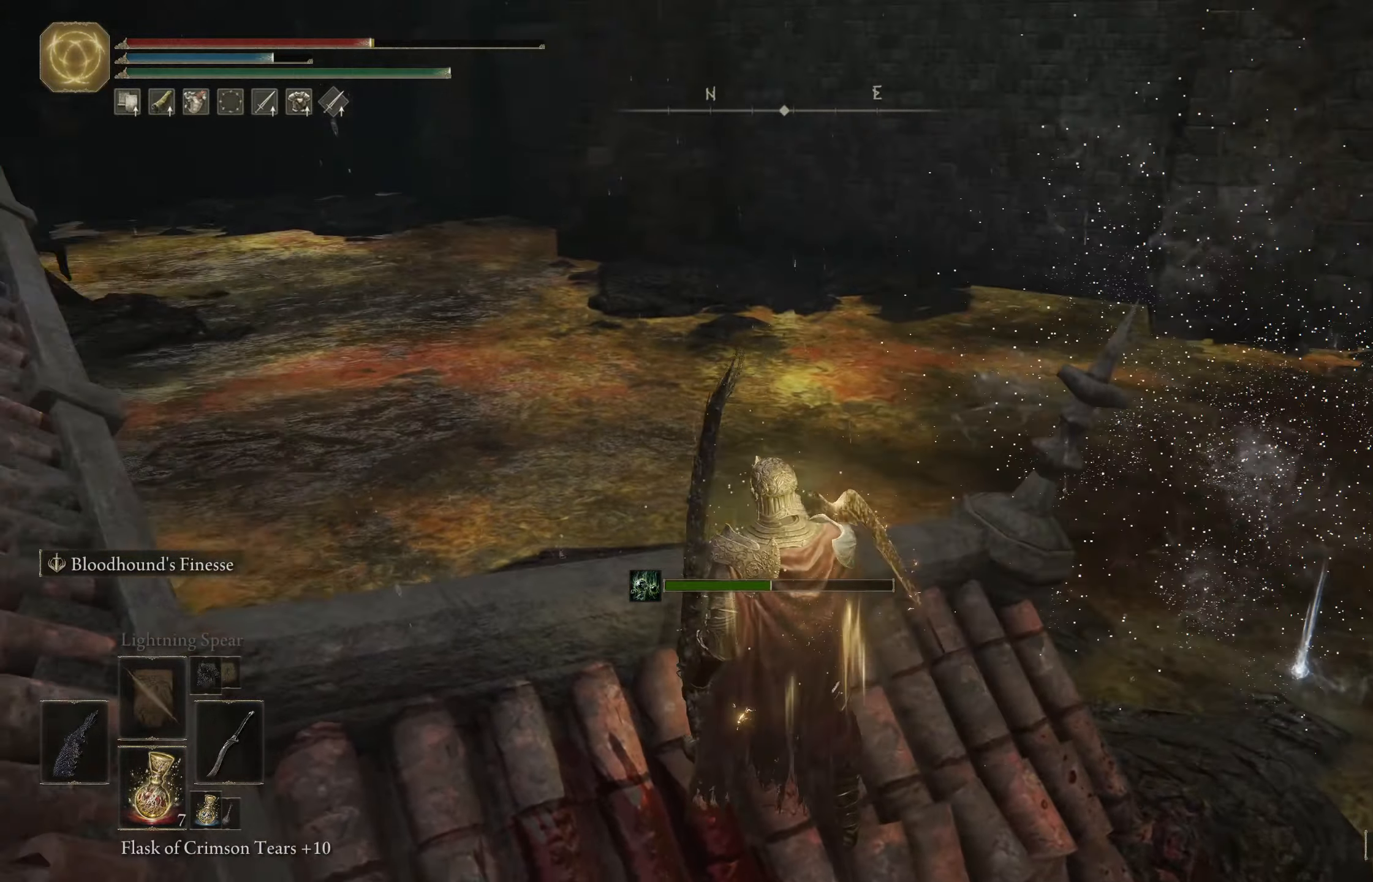
{"buttons": [], "left_stick": "up-right", "right_stick": "center", "events": [[50, "left_stick", "right"], [317, "right_stick", "center"], [483, "left_stick", "up-right"]]}
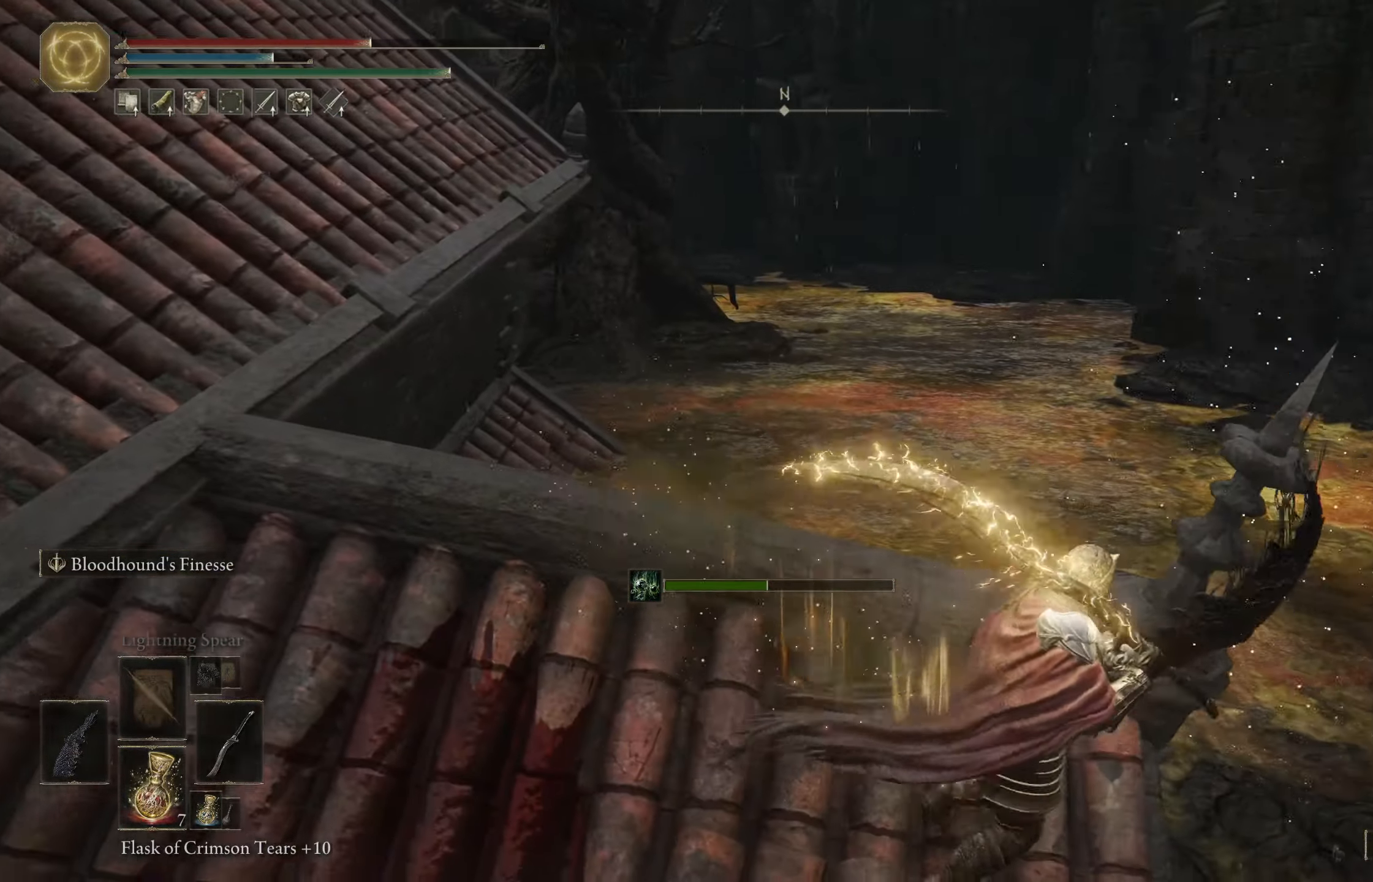
{"buttons": [], "left_stick": "center", "right_stick": "center", "events": [[133, "right_stick", "left"], [217, "left_stick", "center"], [350, "right_stick", "center"]]}
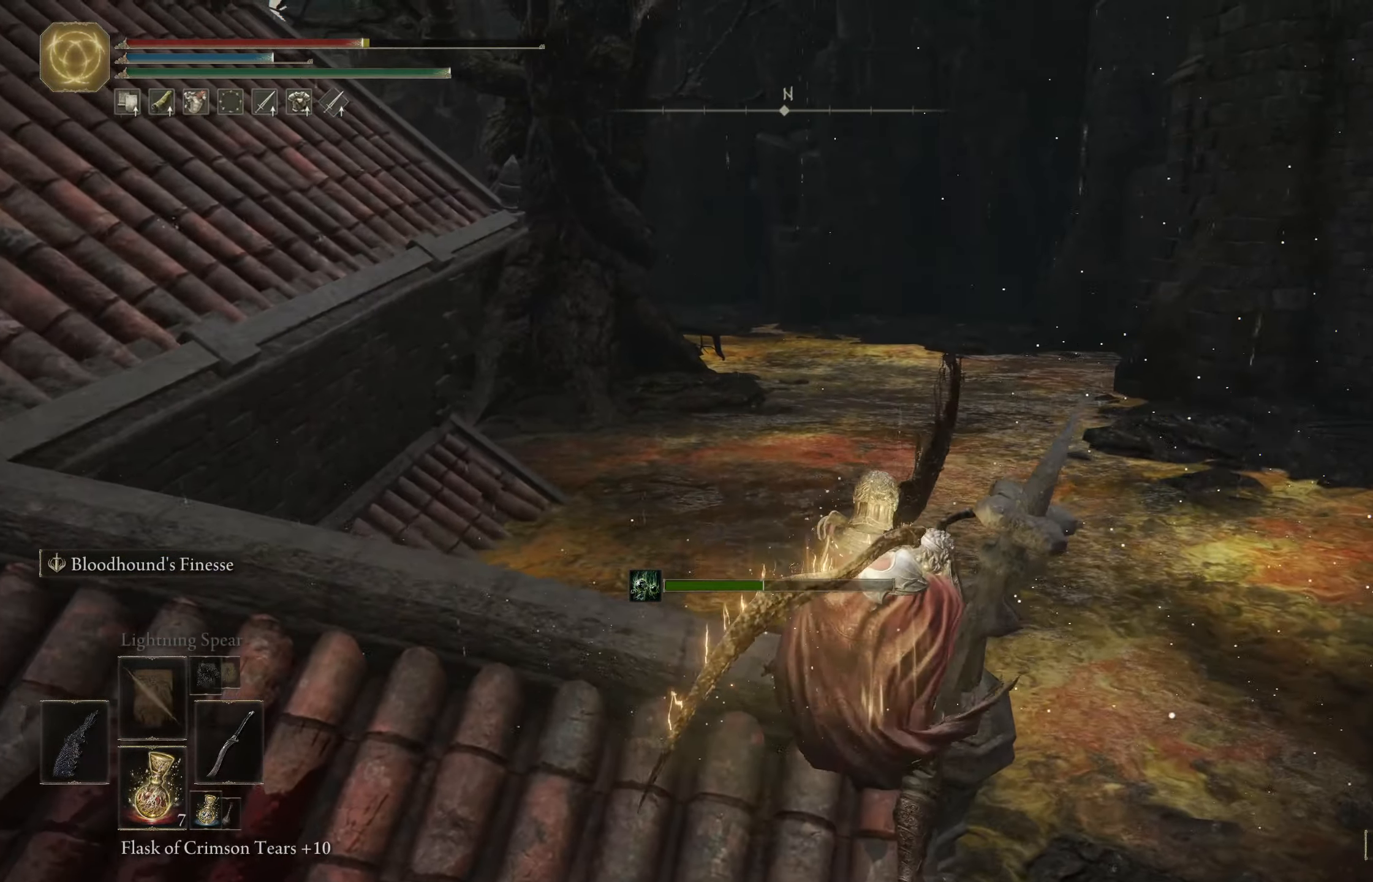
{"buttons": [], "left_stick": "up-right", "right_stick": "center", "events": [[50, "left_stick", "down"], [100, "right_stick", "down-right"], [283, "left_stick", "right"], [383, "left_stick", "up-right"], [500, "right_stick", "center"]]}
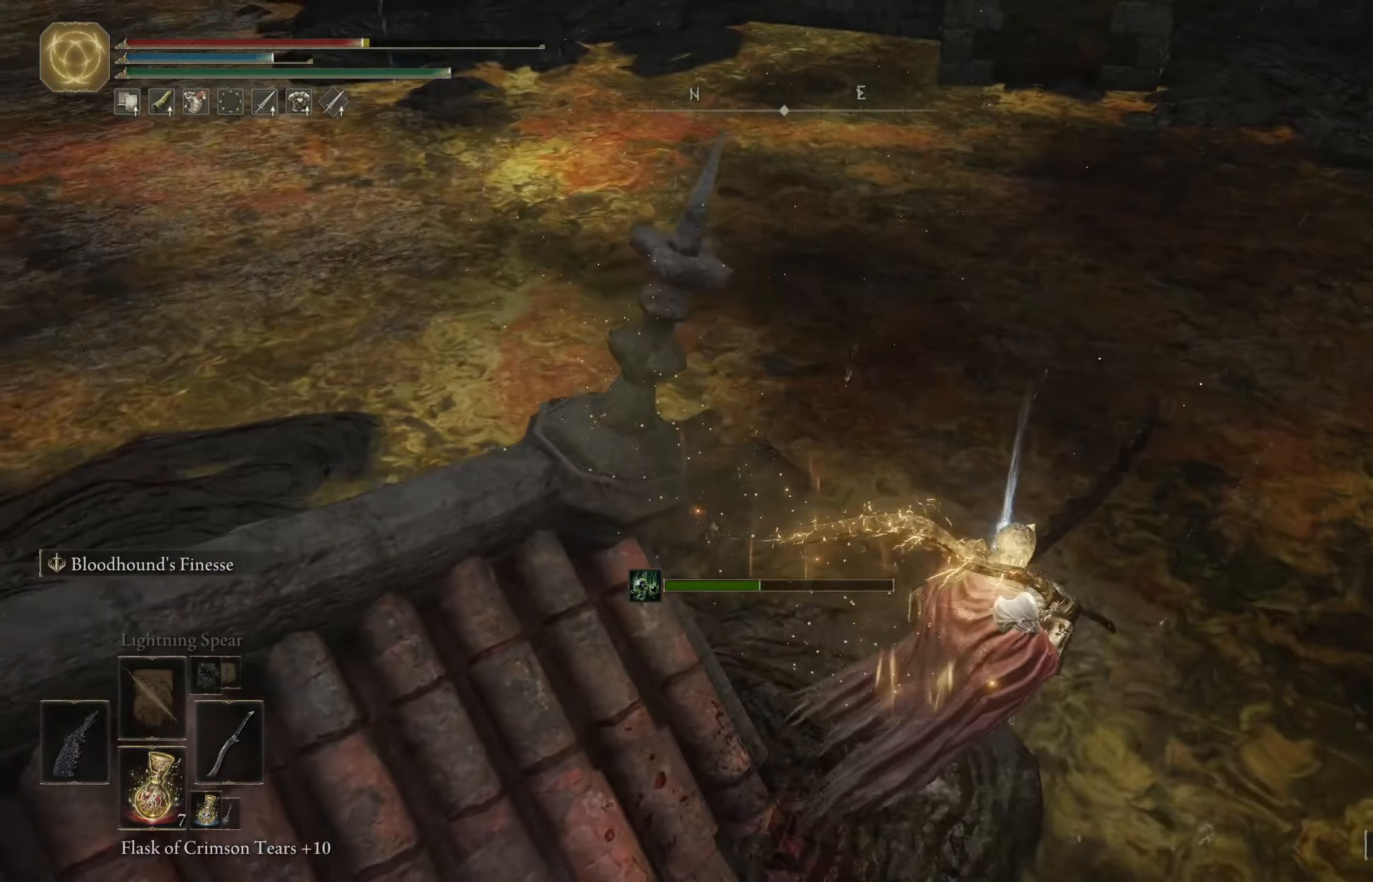
{"buttons": ["Y"], "left_stick": "center", "right_stick": "center", "events": [[167, "left_stick", "up"], [183, "right_stick", "left"], [333, "right_stick", "center"], [400, "left_stick", "center"], [433, "Y", "down"]]}
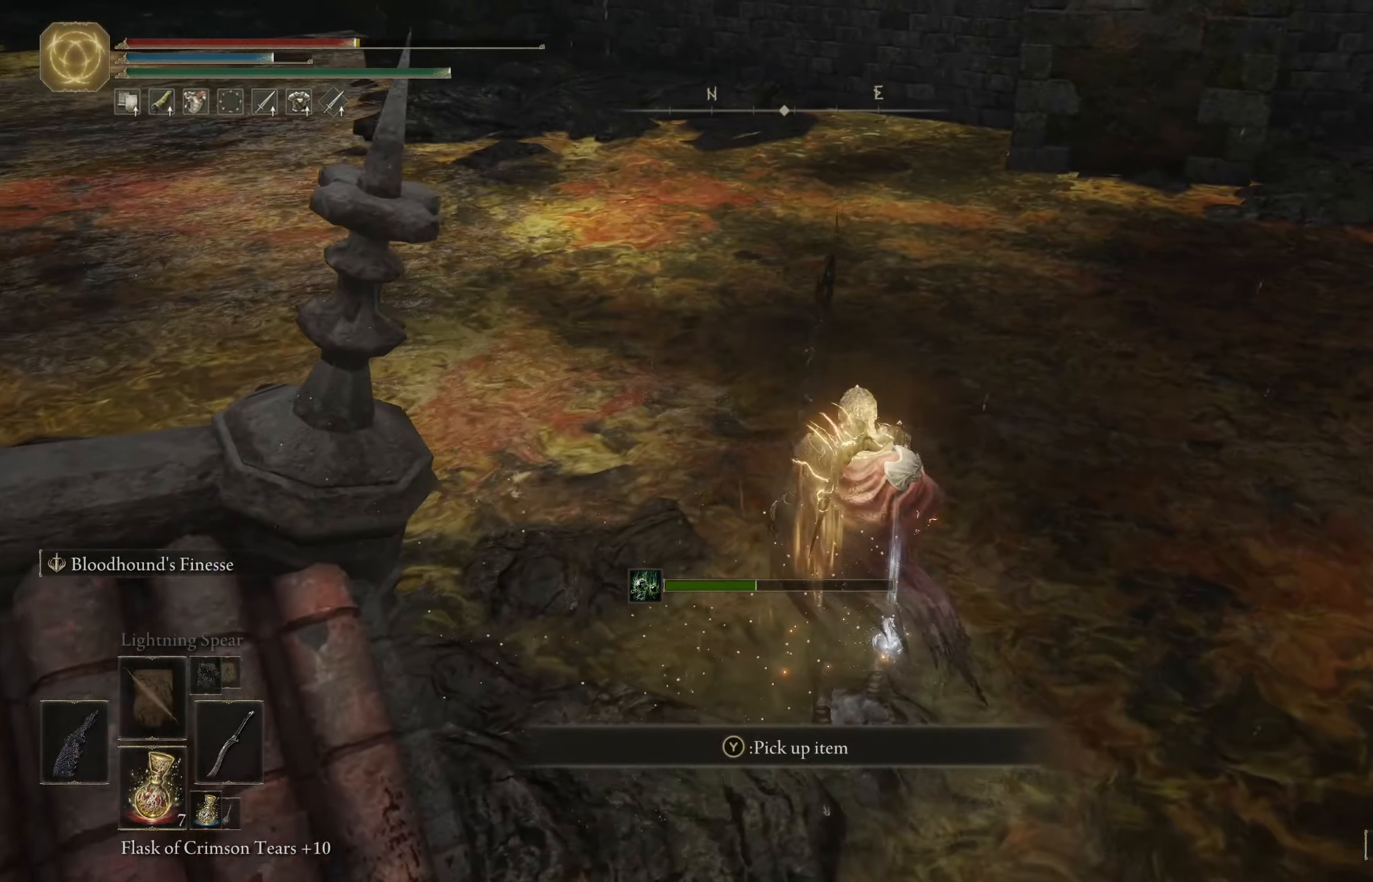
{"buttons": [], "left_stick": "center", "right_stick": "center", "events": [[50, "Y", "up"]]}
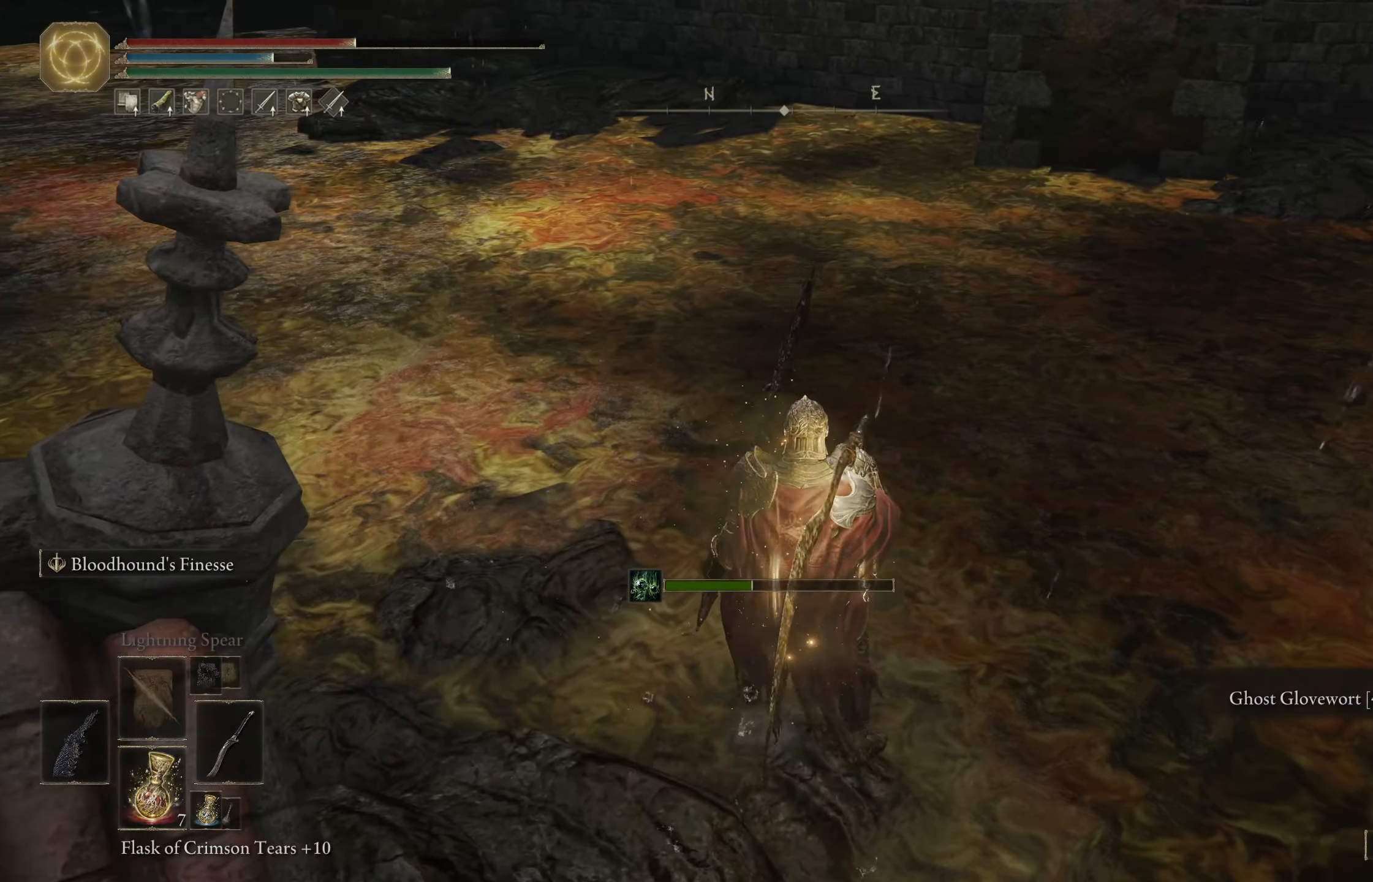
{"buttons": [], "left_stick": "up-left", "right_stick": "left", "events": [[33, "Y", "down"], [117, "Y", "up"], [167, "left_stick", "left"], [283, "right_stick", "left"], [383, "left_stick", "up-left"]]}
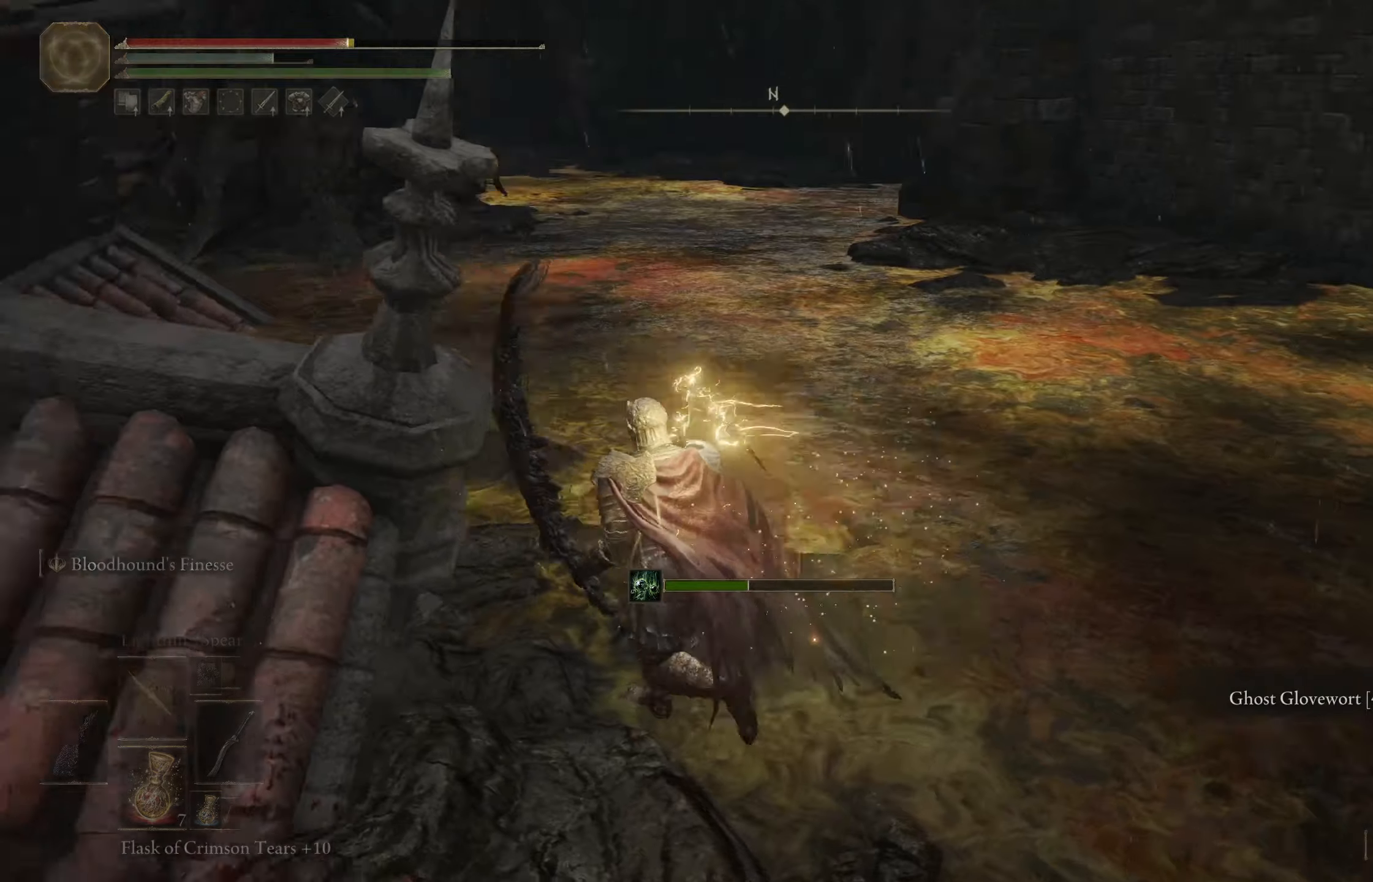
{"buttons": [], "left_stick": "up", "right_stick": "center", "events": [[134, "left_stick", "up"], [217, "right_stick", "center"]]}
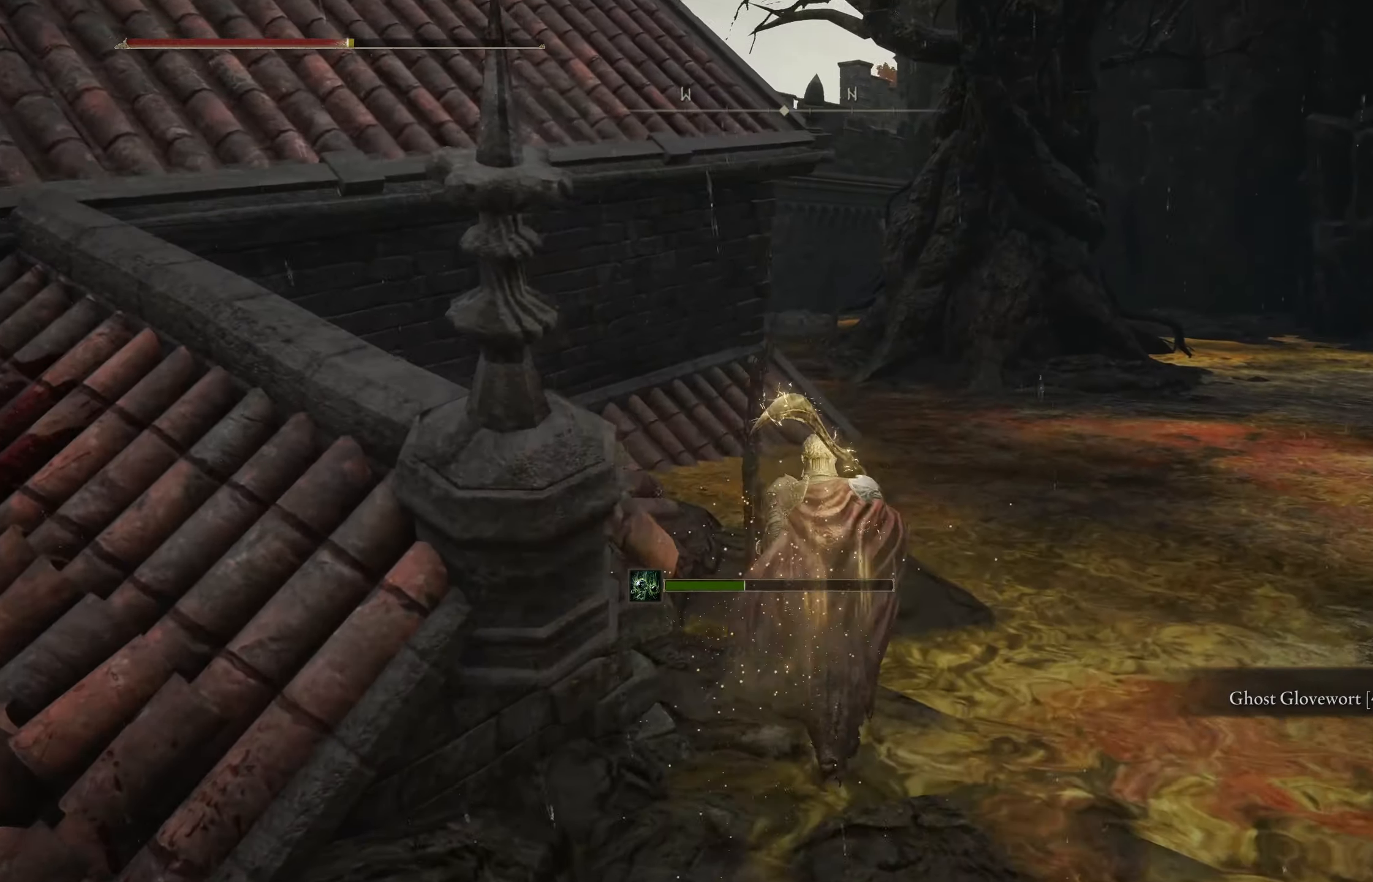
{"buttons": [], "left_stick": "up", "right_stick": "center", "events": []}
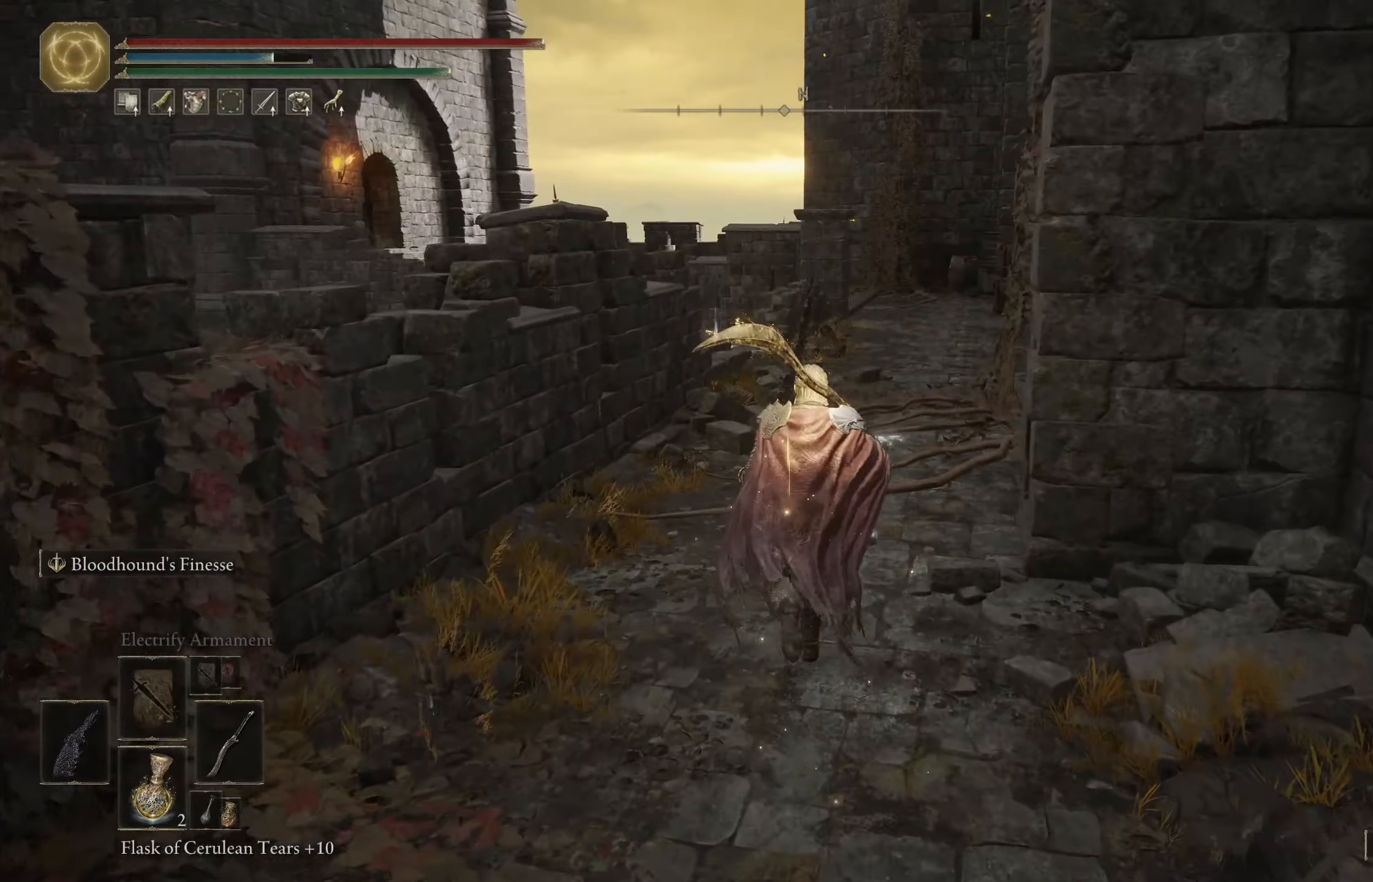
{"buttons": [], "left_stick": "up", "right_stick": "center", "events": []}
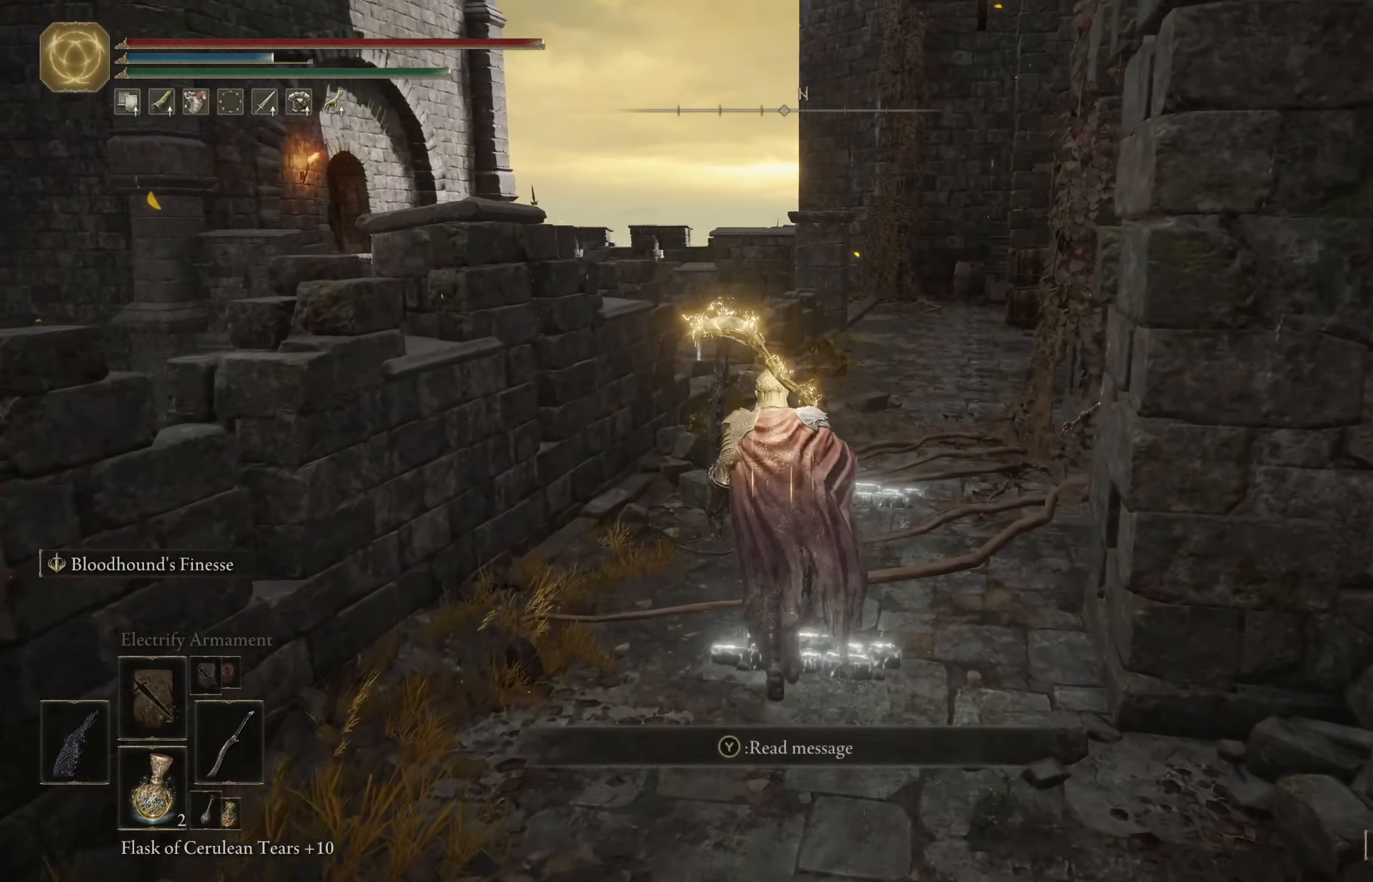
{"buttons": [], "left_stick": "up-right", "right_stick": "center", "events": [[67, "right_stick", "down-right"], [400, "right_stick", "center"], [484, "left_stick", "up-right"]]}
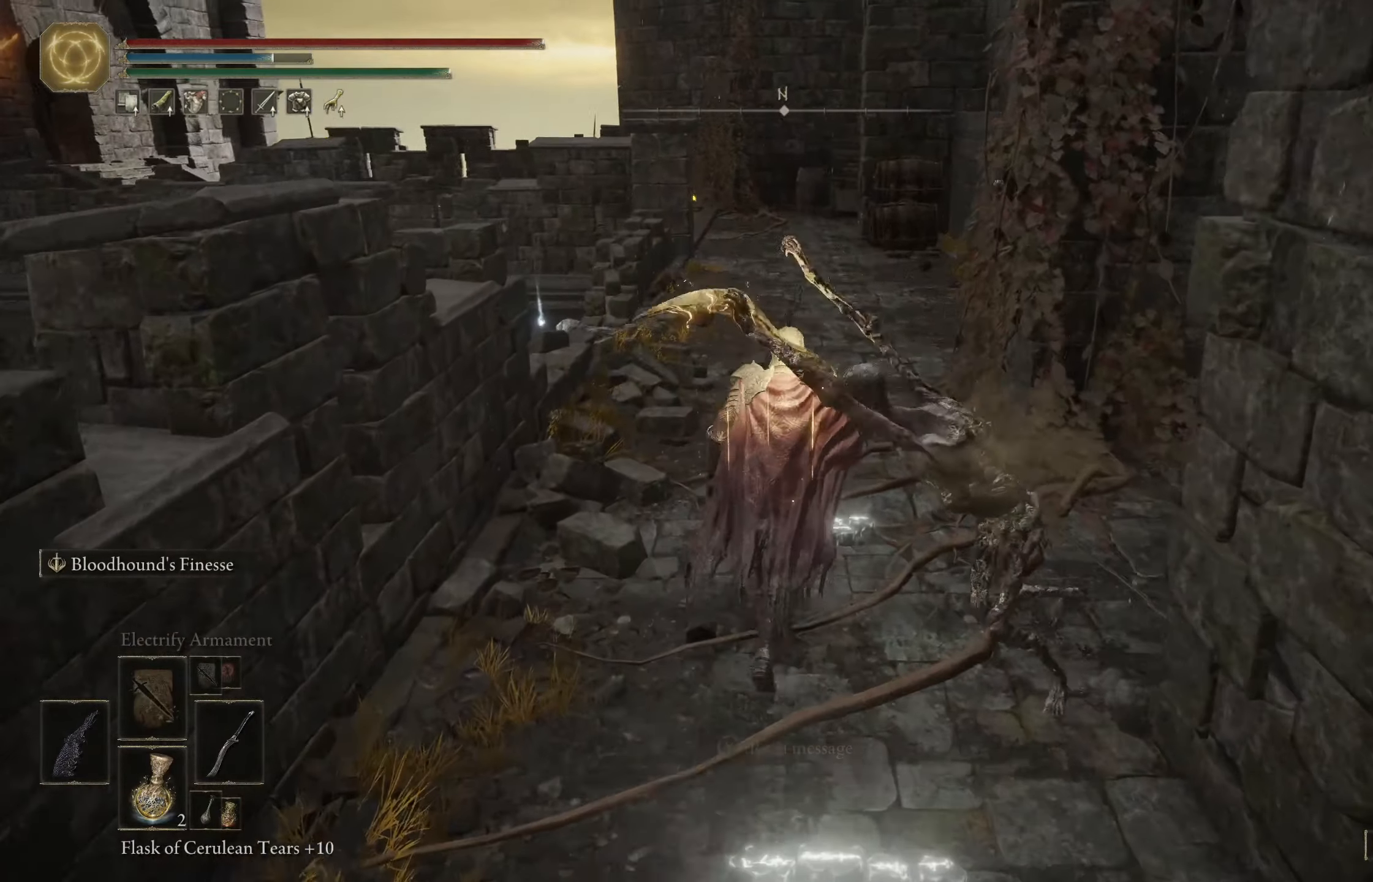
{"buttons": [], "left_stick": "down", "right_stick": "left", "events": [[17, "left_stick", "right"], [17, "right_stick", "right"], [50, "B", "down"], [100, "left_stick", "down-right"], [134, "B", "up"], [200, "right_stick", "center"], [217, "left_stick", "down"], [434, "right_stick", "left"]]}
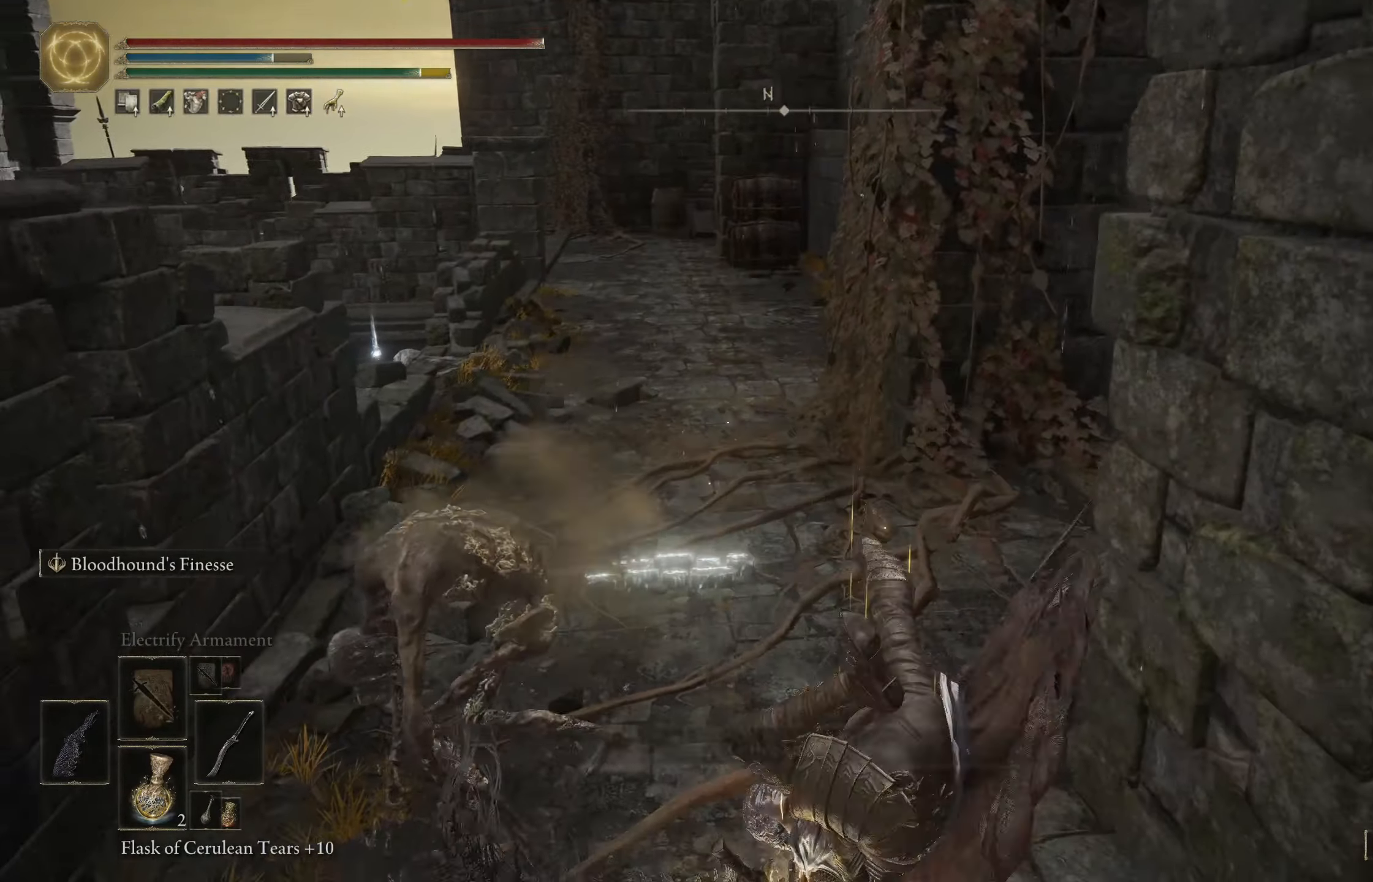
{"buttons": ["L1"], "left_stick": "up-left", "right_stick": "center", "events": [[67, "left_stick", "left"], [167, "left_stick", "up-left"], [250, "right_stick", "center"], [500, "L1", "down"]]}
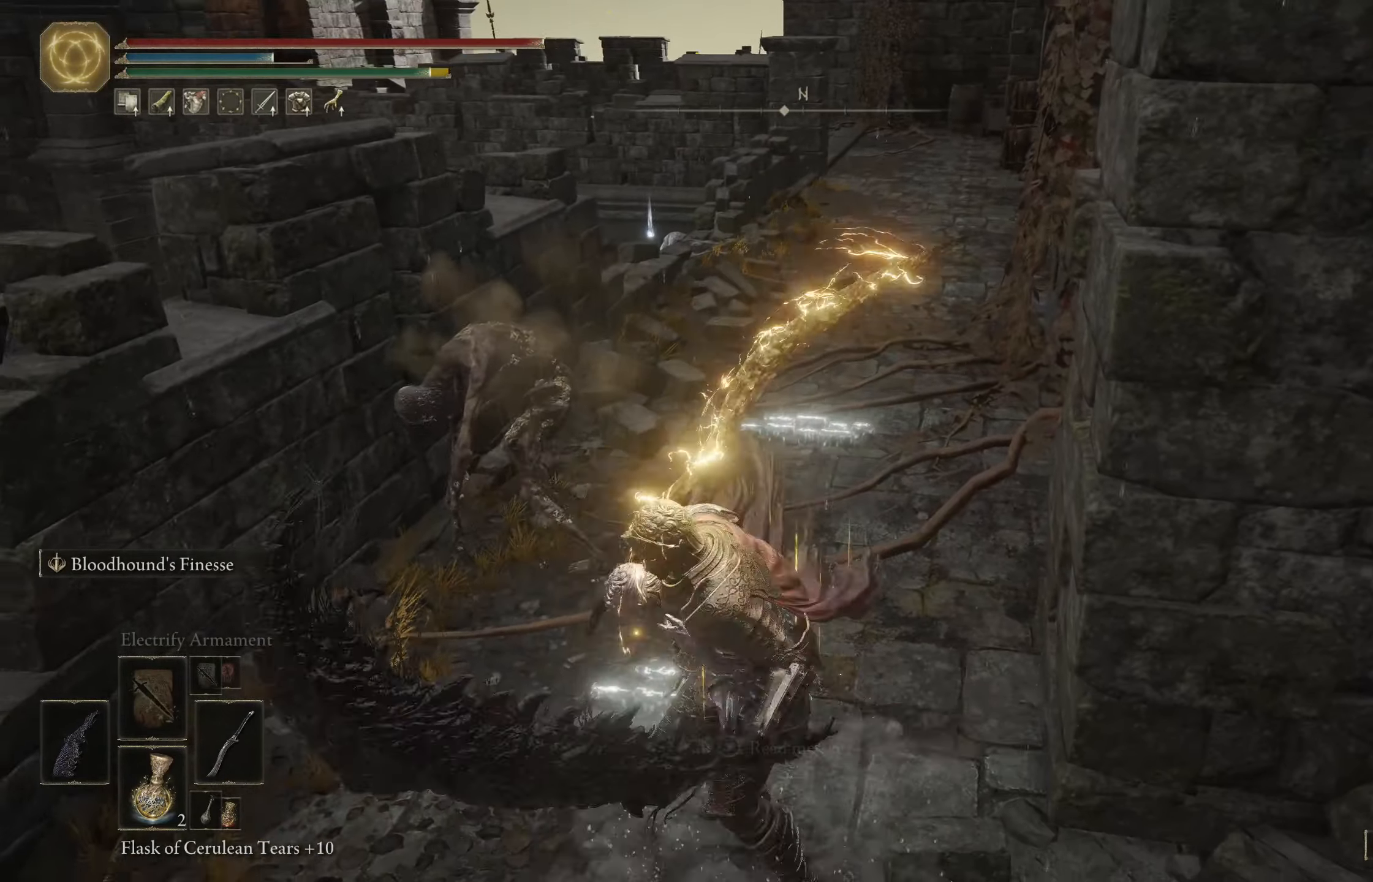
{"buttons": [], "left_stick": "up-left", "right_stick": "center", "events": [[167, "L1", "up"]]}
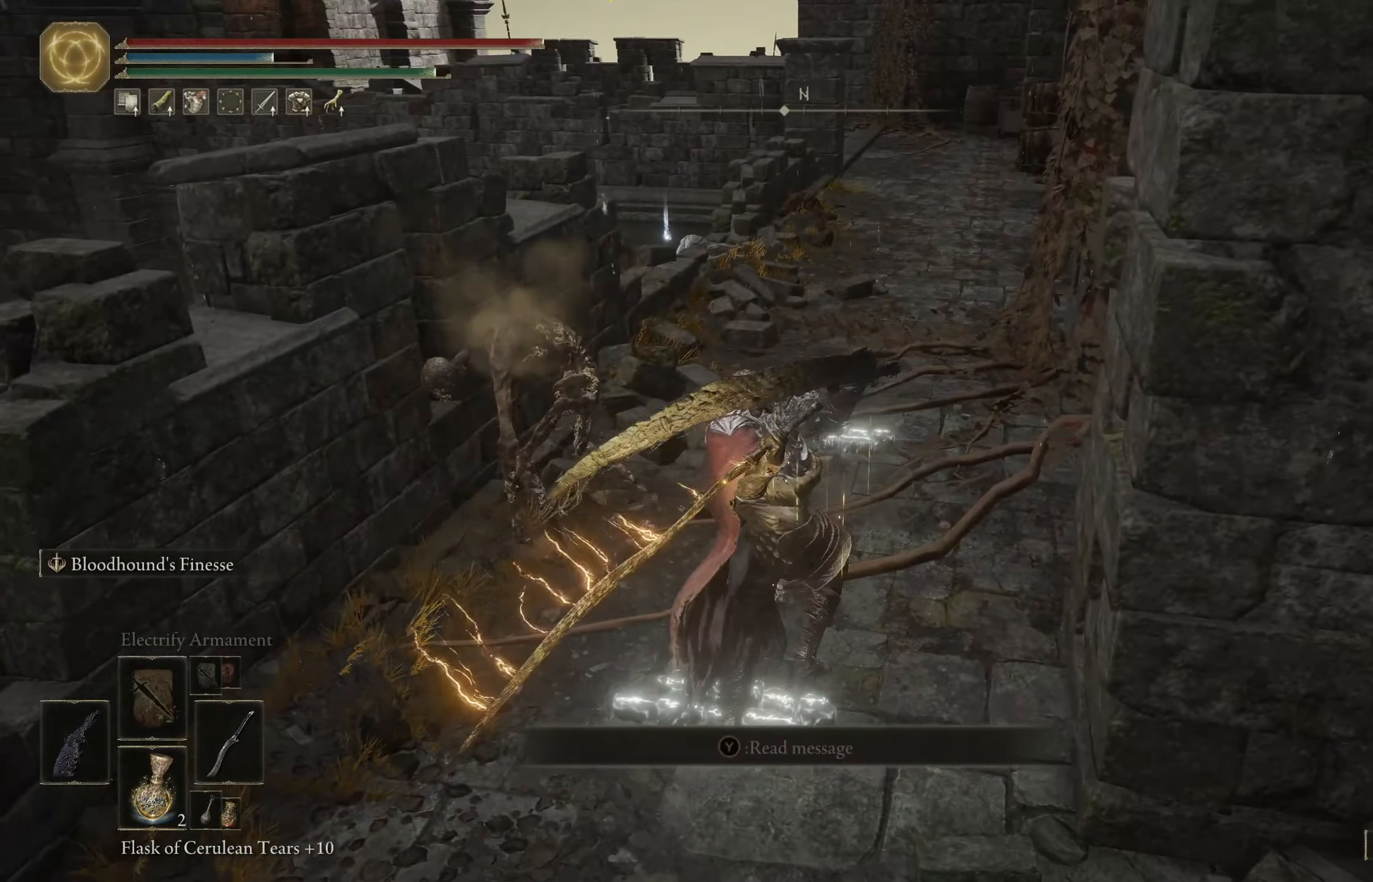
{"buttons": [], "left_stick": "up-left", "right_stick": "center", "events": []}
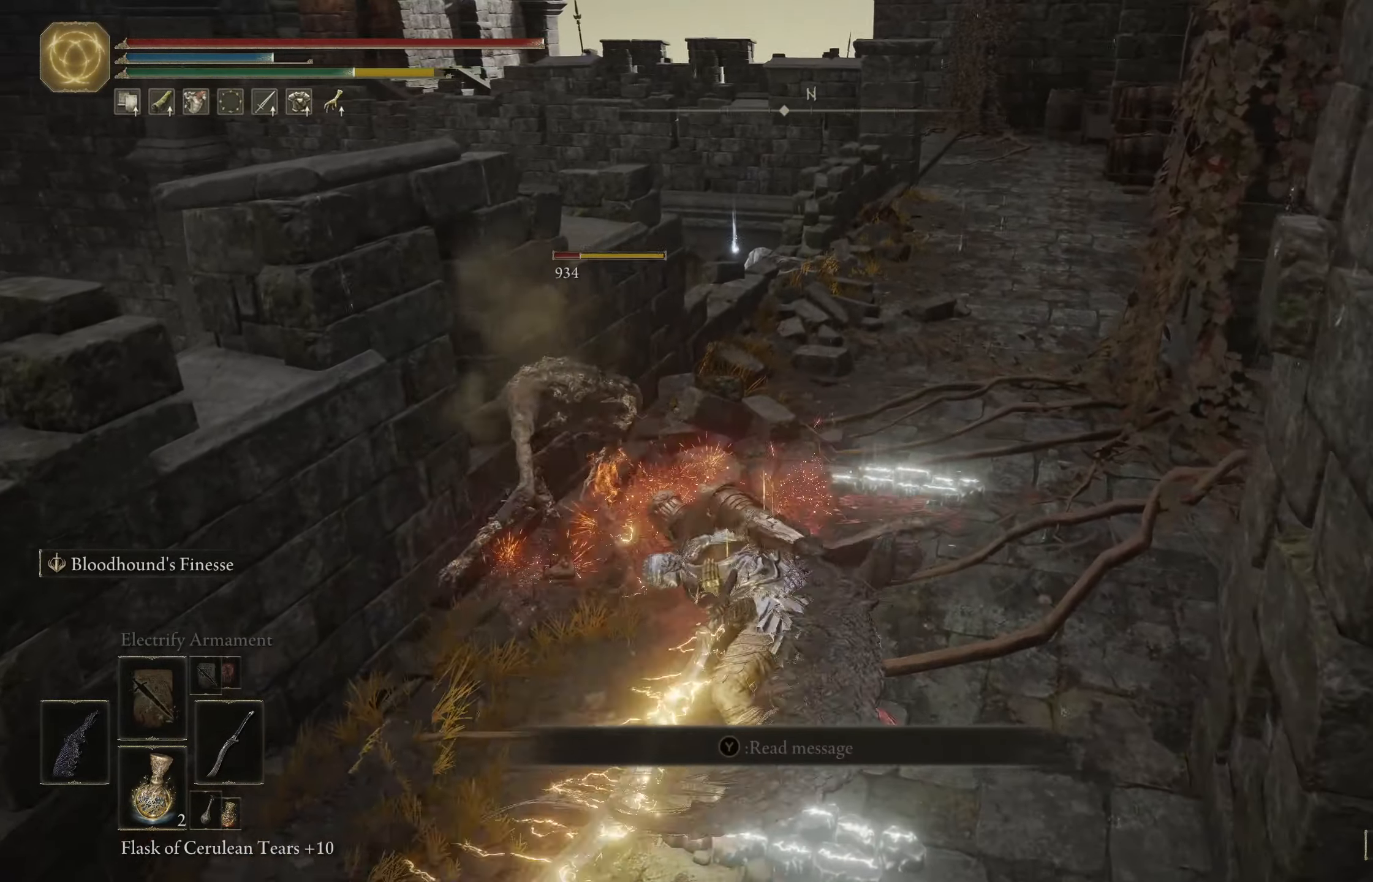
{"buttons": [], "left_stick": "up", "right_stick": "center", "events": [[84, "L1", "down"], [200, "left_stick", "up"], [250, "L1", "up"]]}
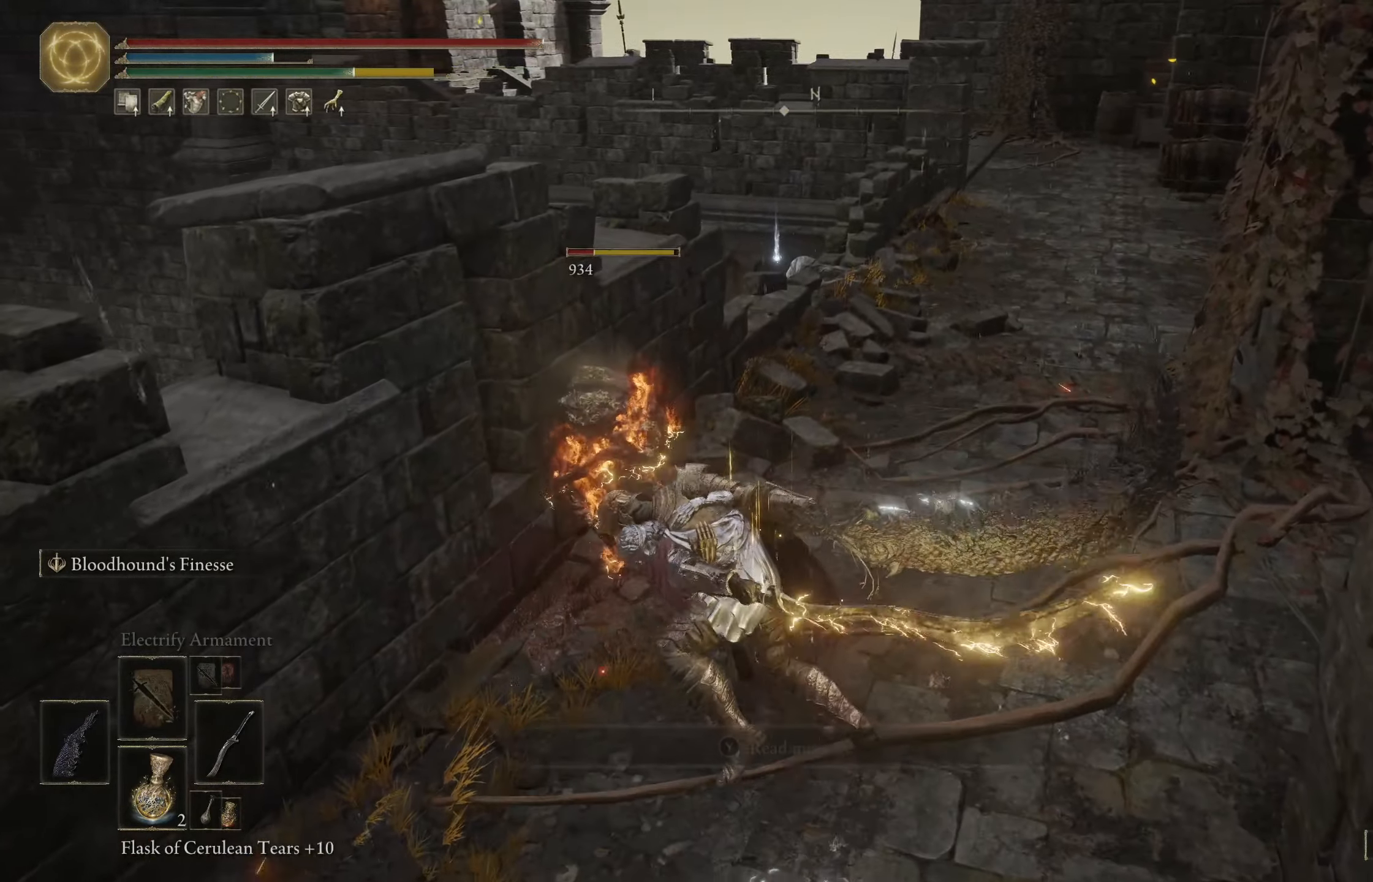
{"buttons": [], "left_stick": "up", "right_stick": "right", "events": [[234, "right_stick", "right"]]}
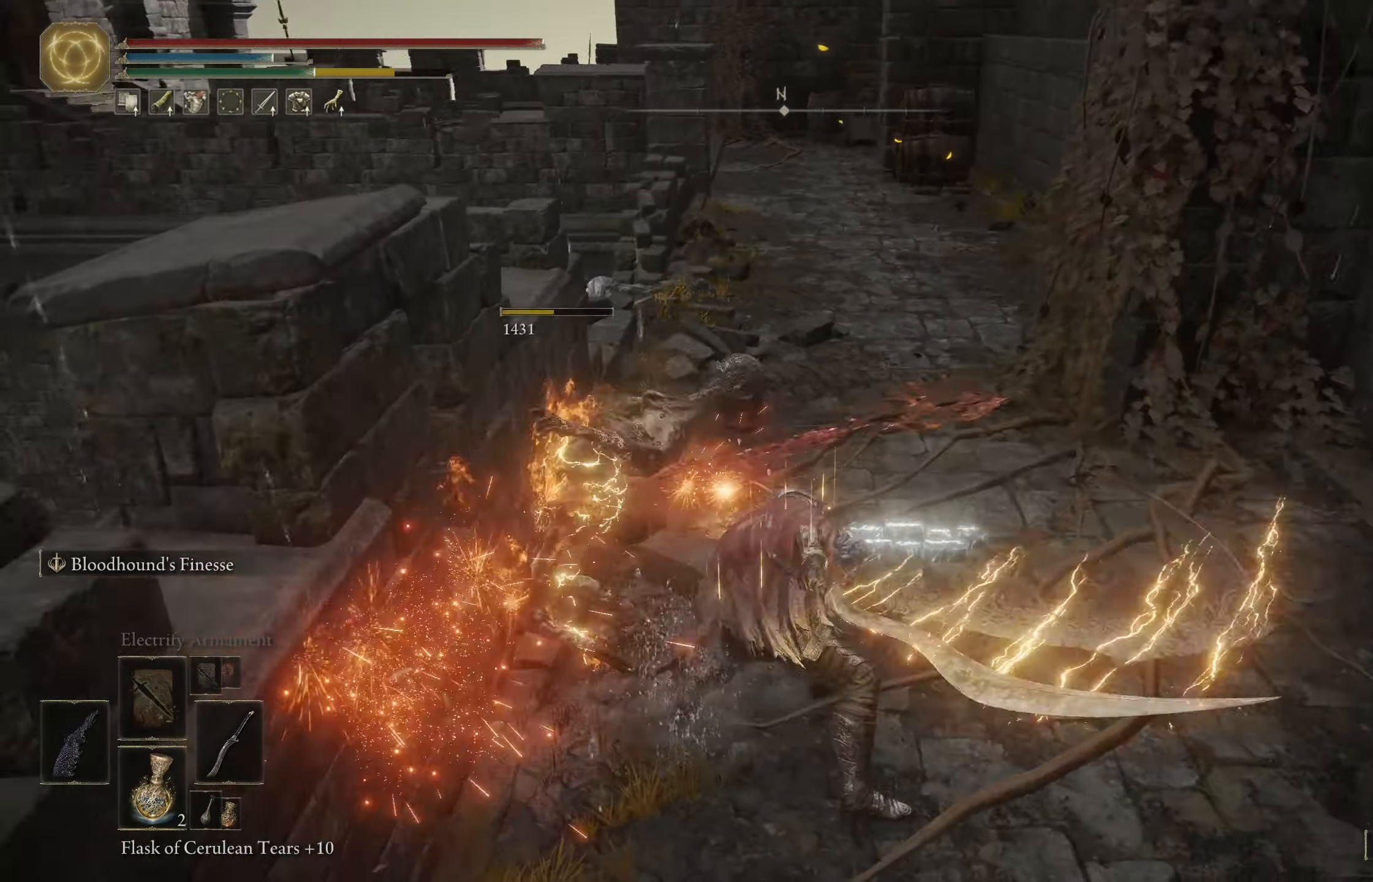
{"buttons": [], "left_stick": "up-right", "right_stick": "right", "events": [[33, "right_stick", "center"], [66, "left_stick", "up-right"], [250, "right_stick", "right"]]}
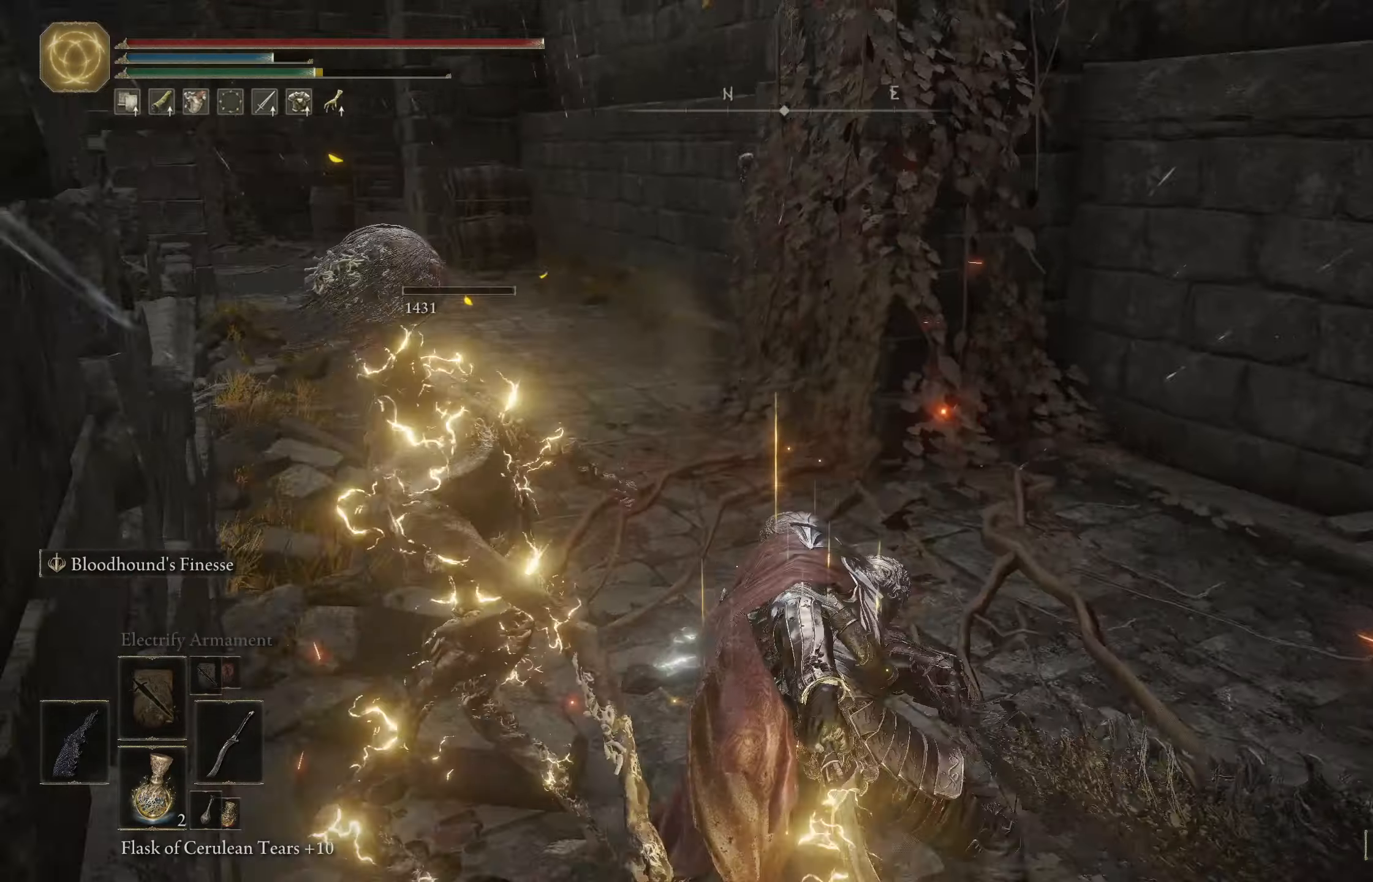
{"buttons": [], "left_stick": "up", "right_stick": "left", "events": [[83, "right_stick", "center"], [133, "left_stick", "up"], [283, "right_stick", "left"]]}
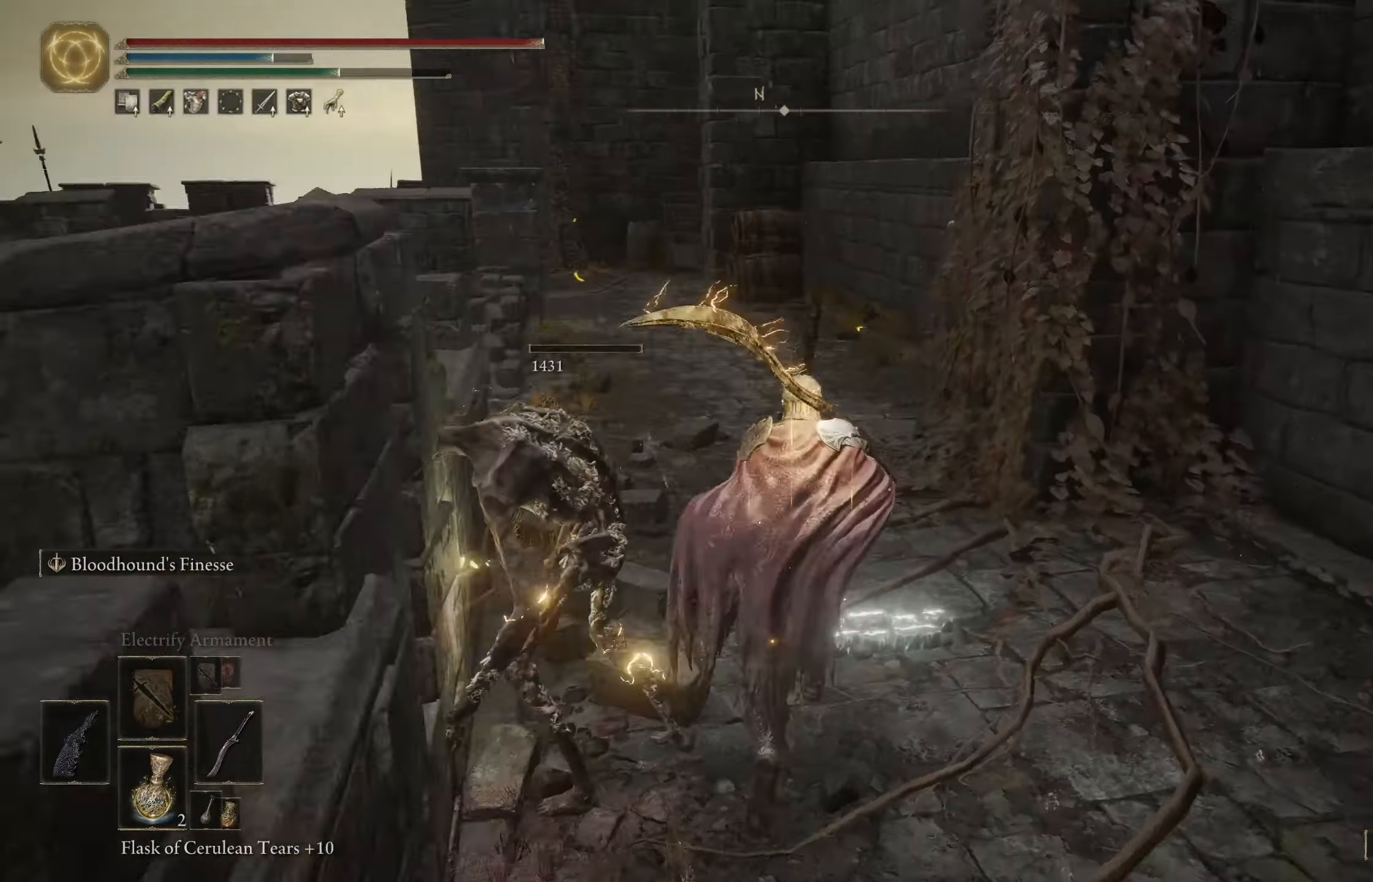
{"buttons": [], "left_stick": "up", "right_stick": "down-left", "events": [[116, "right_stick", "center"], [450, "right_stick", "down"], [500, "right_stick", "down-left"]]}
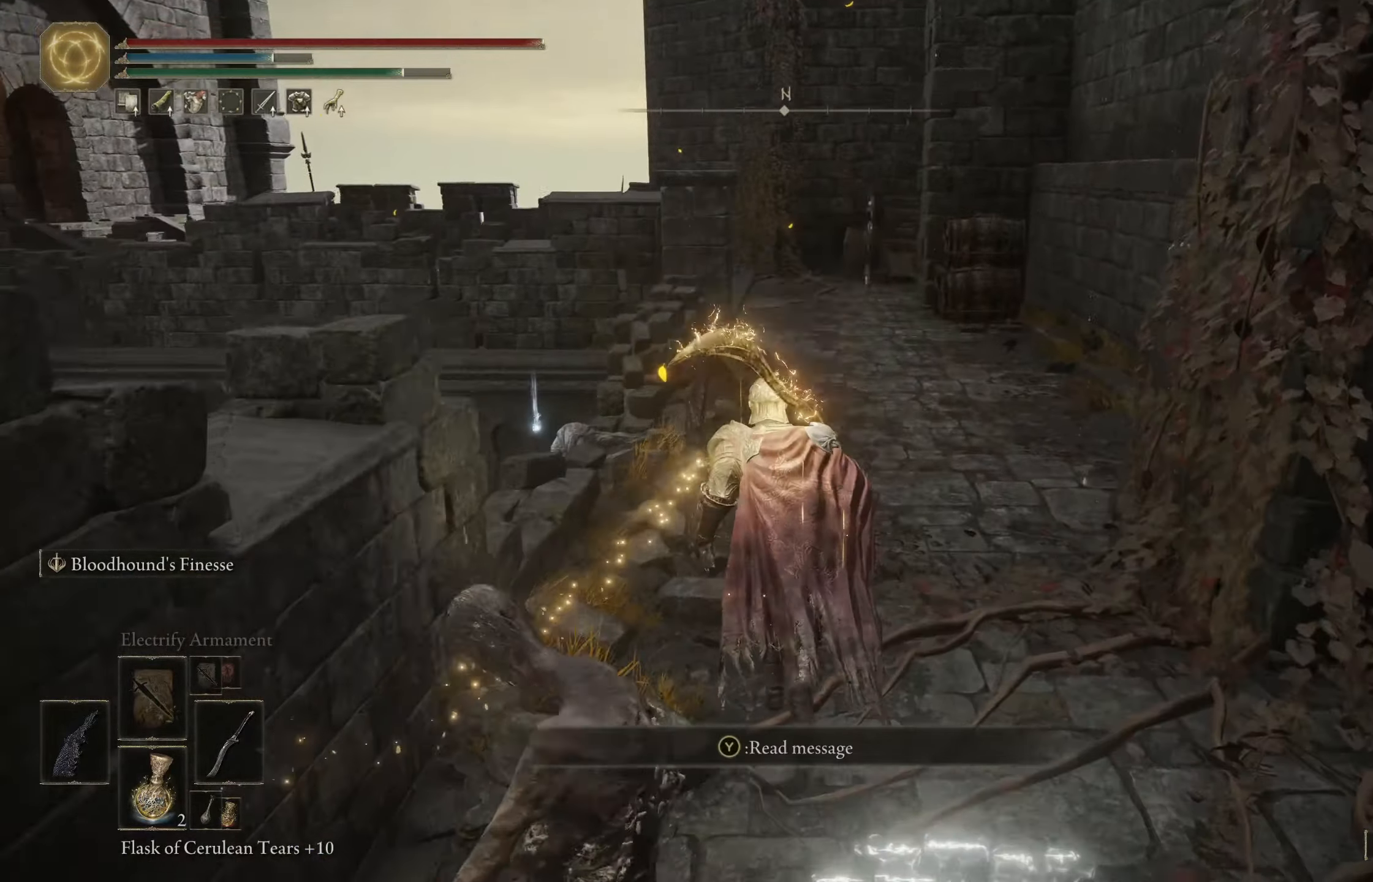
{"buttons": [], "left_stick": "up", "right_stick": "down-right", "events": [[333, "right_stick", "down"], [500, "right_stick", "down-right"]]}
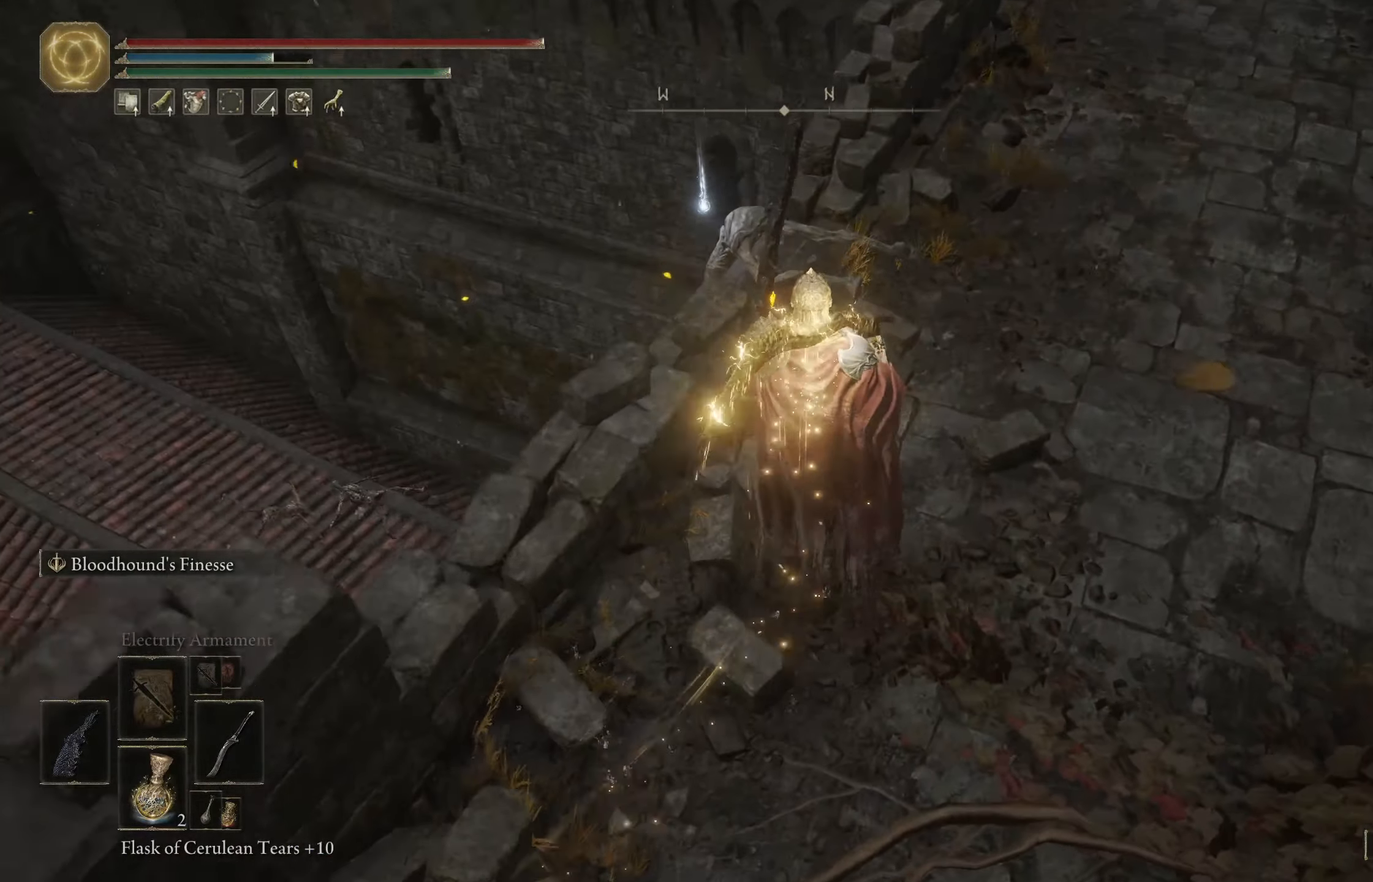
{"buttons": [], "left_stick": "up-right", "right_stick": "center", "events": [[150, "right_stick", "center"], [466, "left_stick", "up-right"]]}
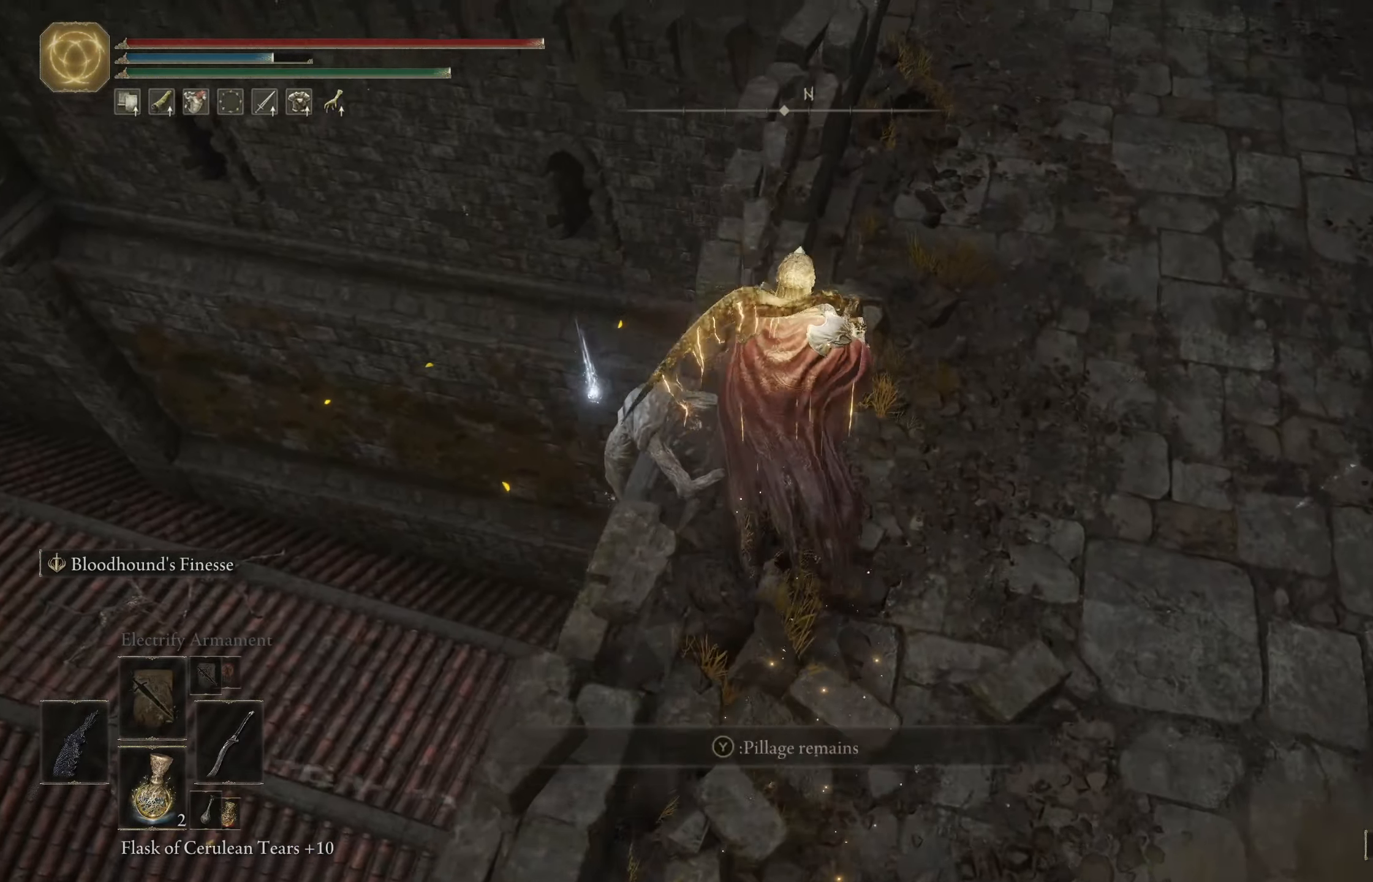
{"buttons": [], "left_stick": "down", "right_stick": "down-left", "events": [[133, "right_stick", "down-left"], [183, "left_stick", "down-right"], [400, "left_stick", "down"]]}
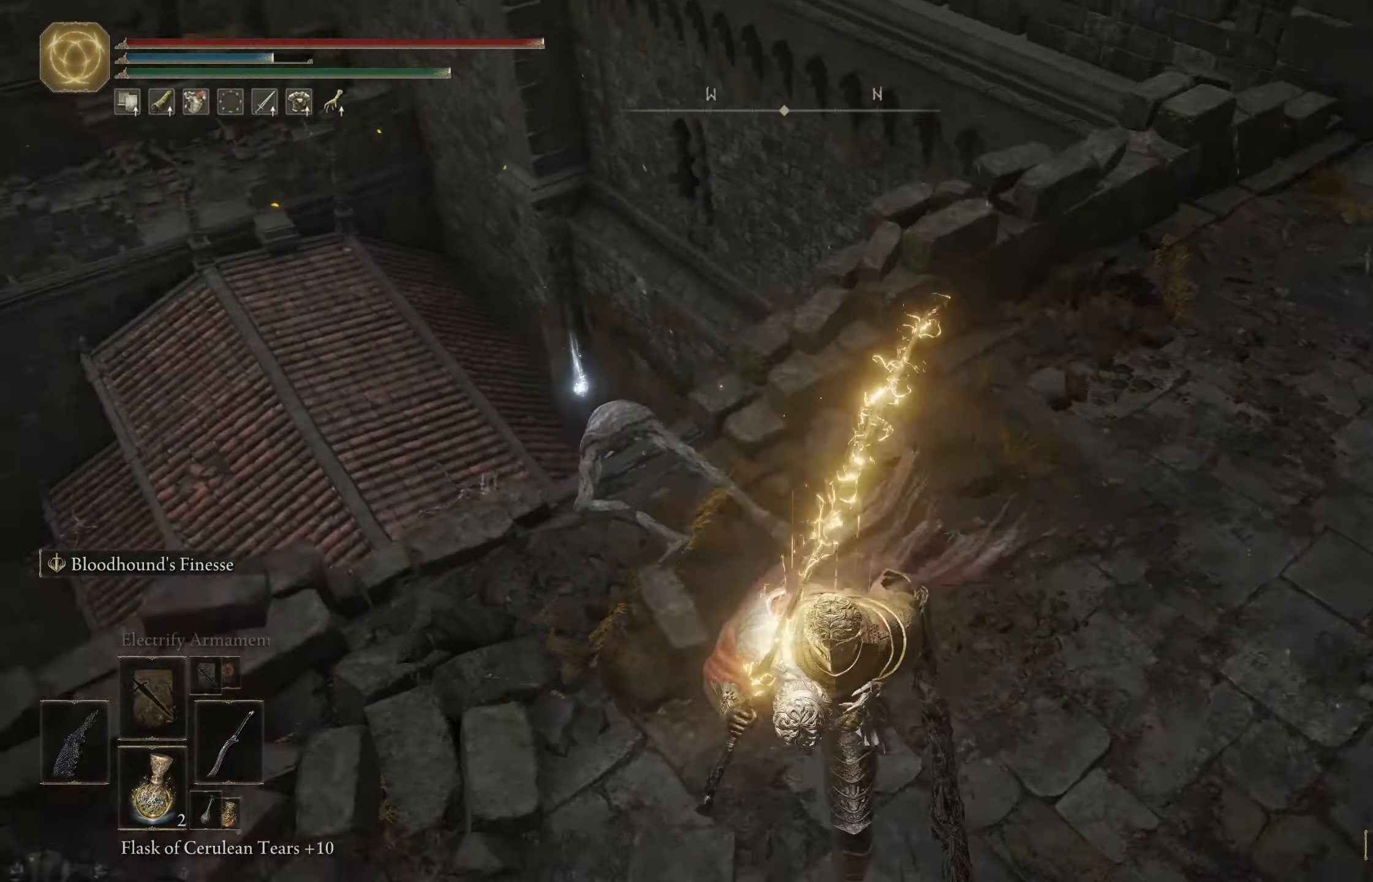
{"buttons": [], "left_stick": "up", "right_stick": "center", "events": [[33, "left_stick", "down-left"], [233, "left_stick", "up-left"], [316, "L1", "down"], [400, "right_stick", "center"], [433, "left_stick", "up"], [466, "L1", "up"]]}
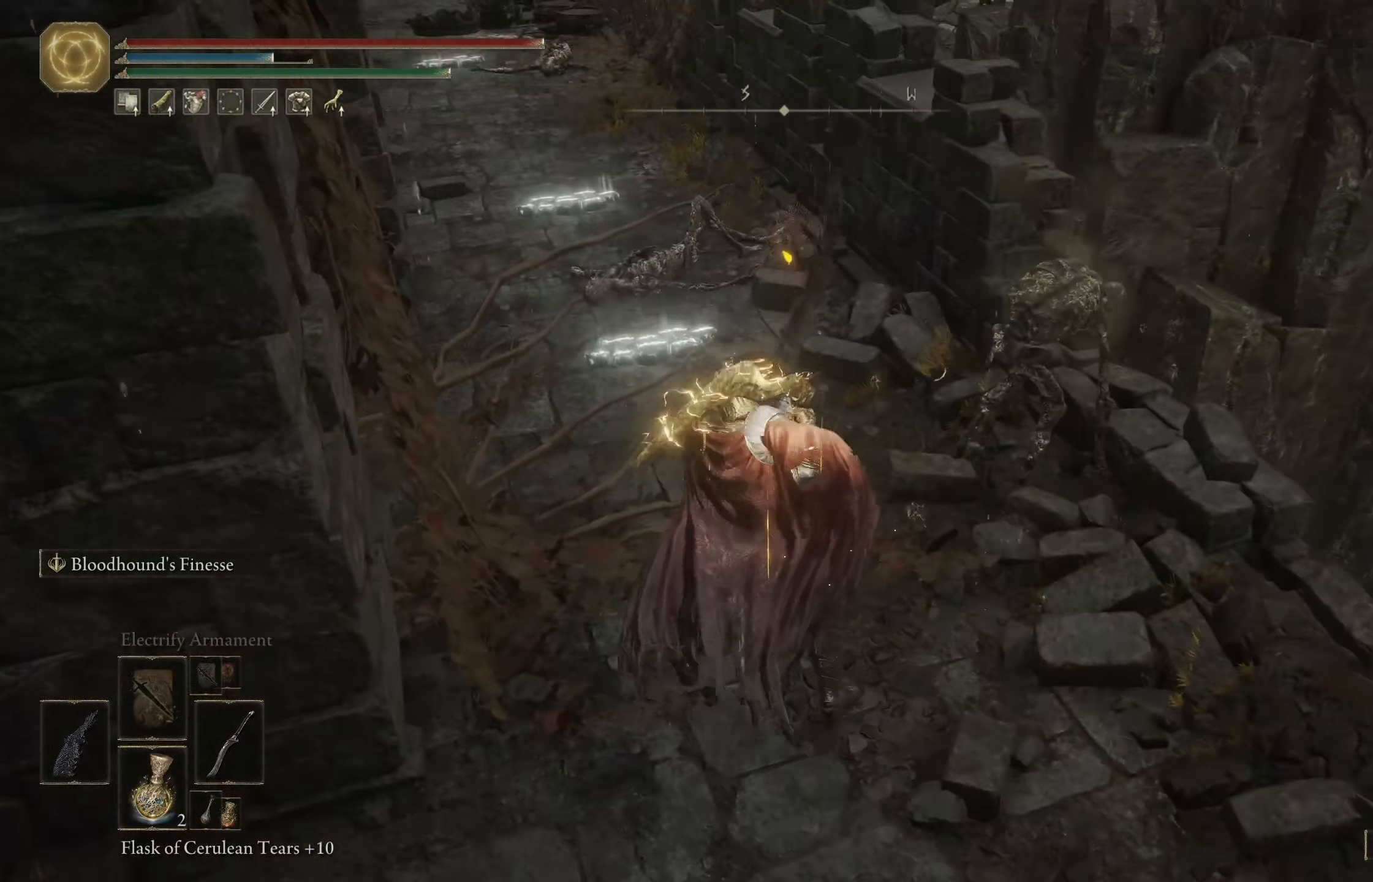
{"buttons": [], "left_stick": "up-right", "right_stick": "center", "events": [[100, "left_stick", "up-right"], [166, "right_stick", "down-right"], [366, "right_stick", "center"]]}